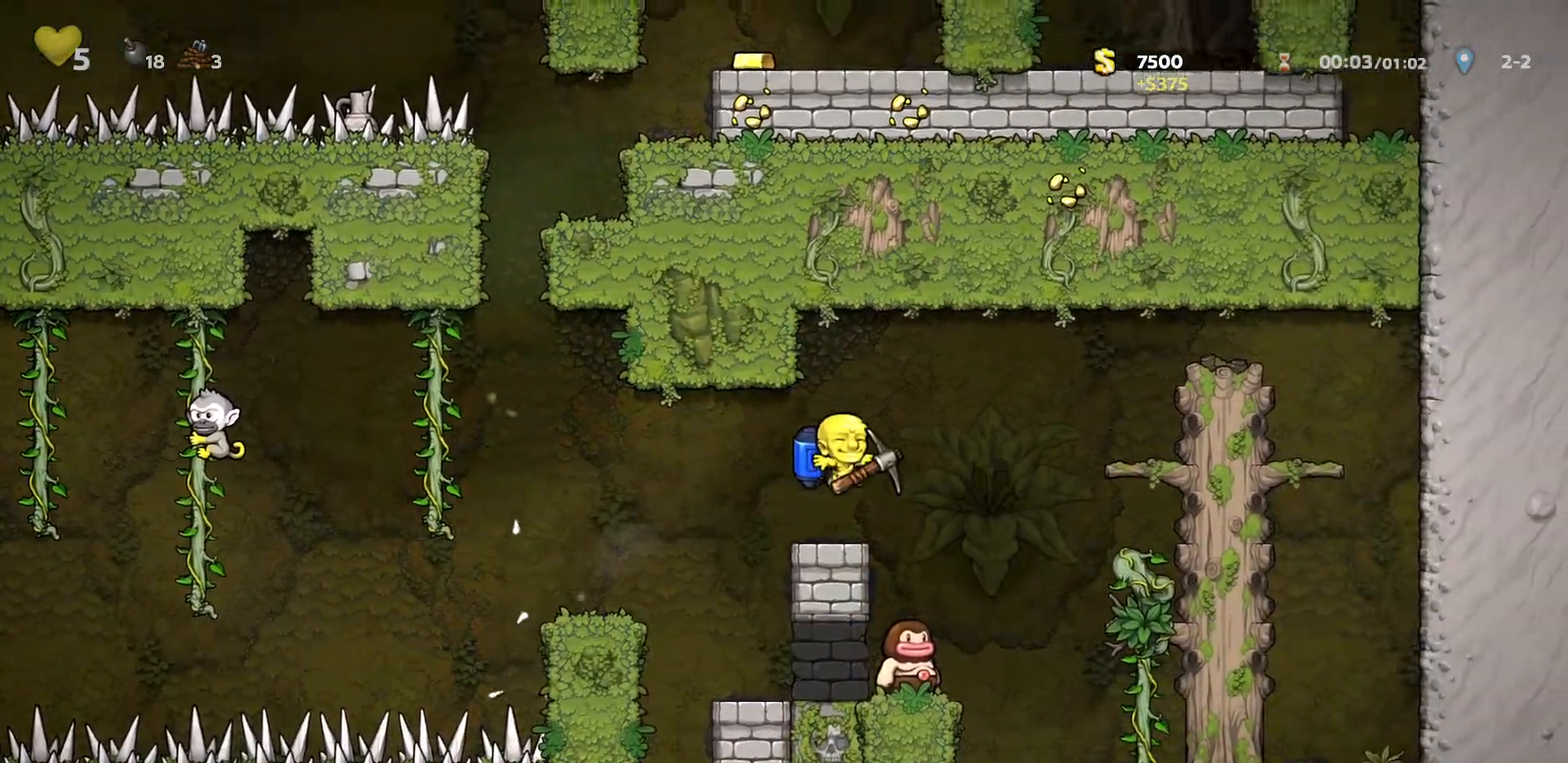
Gameplay with keyboard; each line is a JSON object with the keys held at the frame after it. "events" lists presses ("down") and releases ("up") of "a", "d", "door", "down", "left", "right", "run", "s", "up" and "w" between this image and that frame as [ms after this image, input, new state], when the widget could be followed in between. No other keys are recorded. Mouse input is not recorded. Key names are as the overlay labels them; some are game actions (e.g. jump) rather than physical keys.
{"keys": ["a", "run"], "events": [[233, "d", "up"], [267, "a", "down"]]}
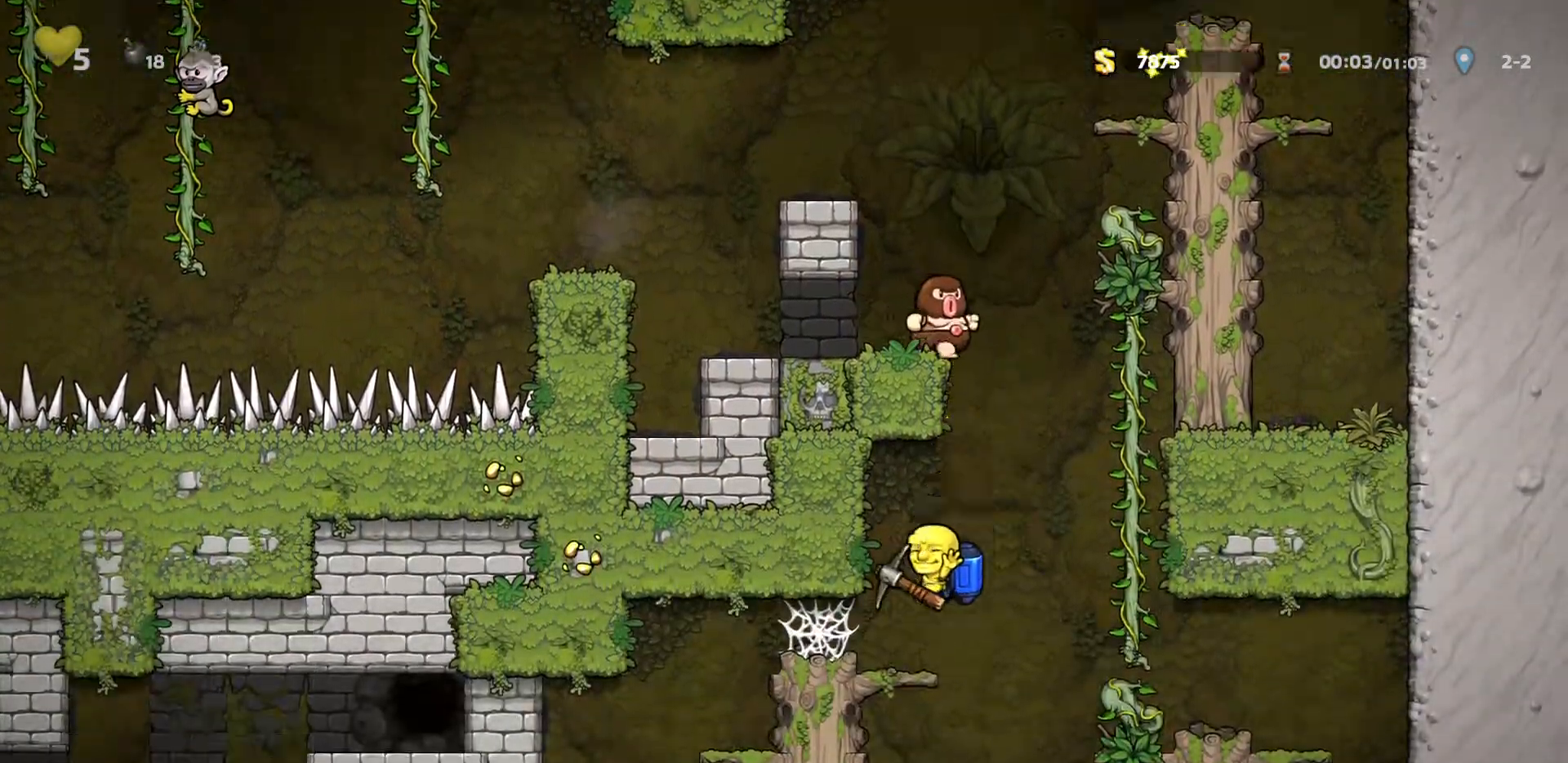
{"keys": ["a"], "events": [[50, "down", "down"], [50, "run", "up"], [83, "down", "up"], [133, "a", "up"], [183, "d", "down"], [367, "d", "up"], [417, "a", "down"]]}
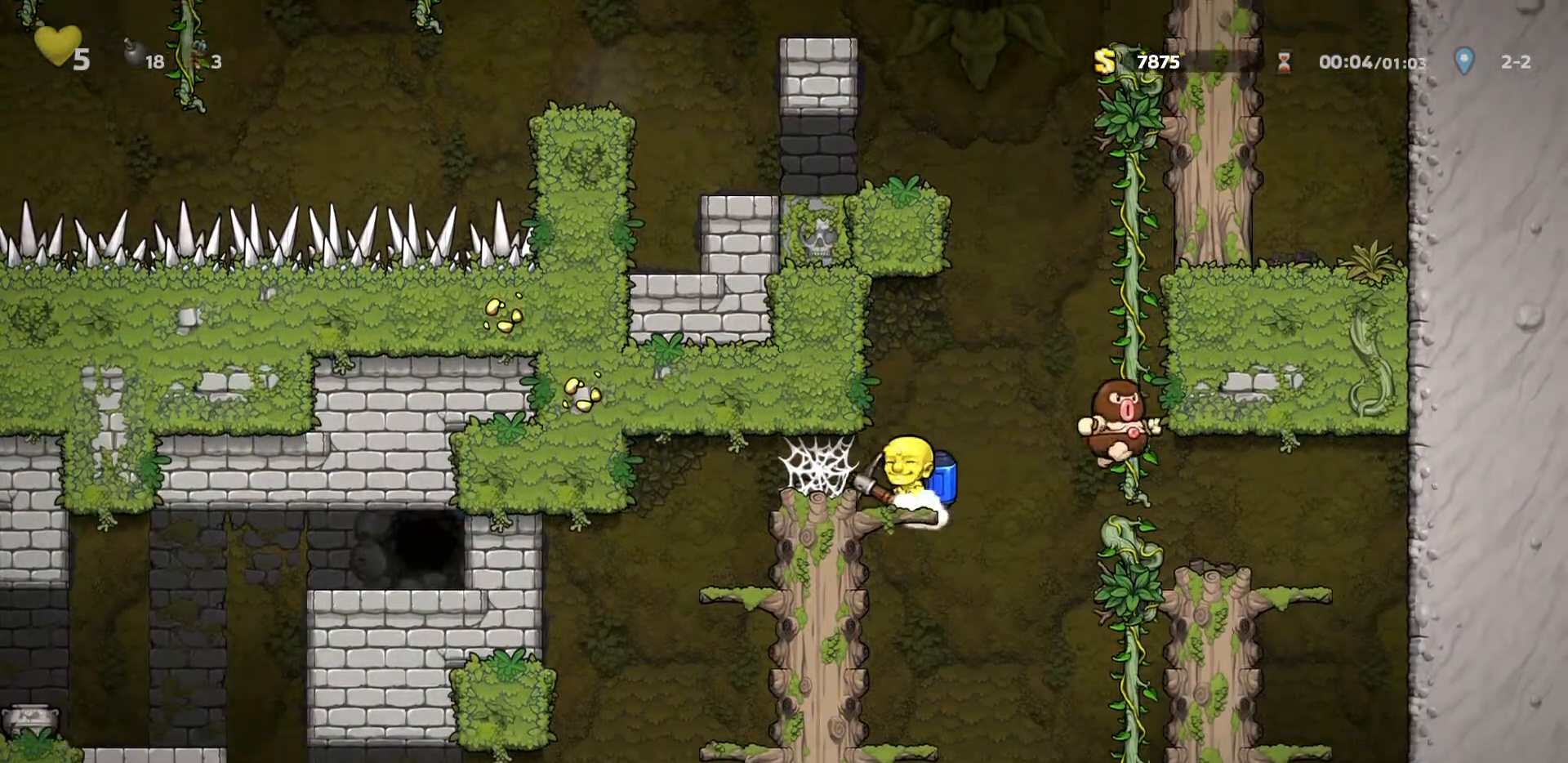
{"keys": ["down", "s"], "events": [[17, "down", "down"], [17, "s", "down"], [50, "a", "up"], [100, "down", "up"], [200, "d", "down"], [250, "d", "up"], [383, "a", "down"], [483, "a", "up"], [483, "down", "down"]]}
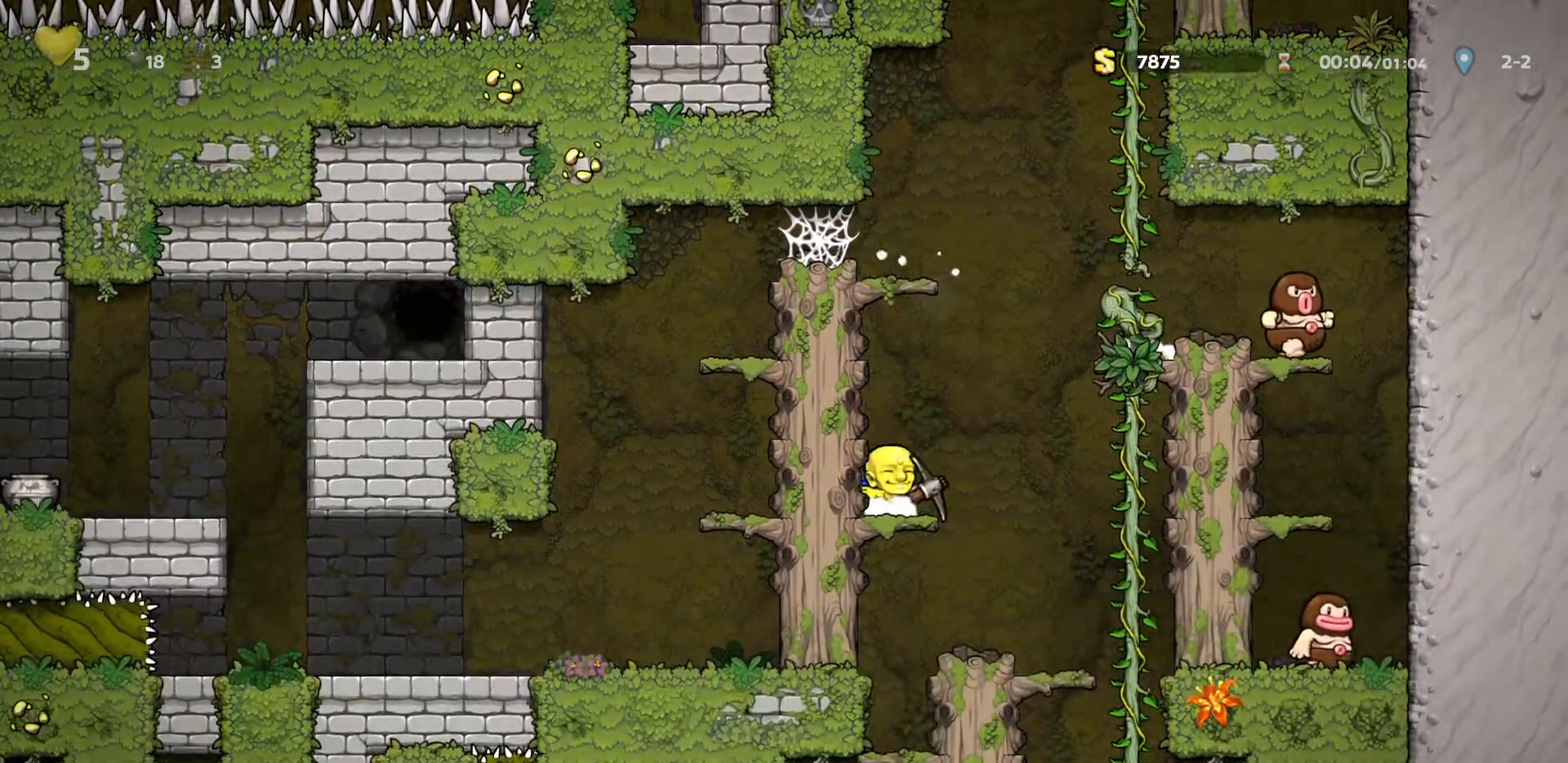
{"keys": ["s"], "events": [[33, "d", "down"], [67, "d", "up"], [67, "down", "up"], [167, "a", "down"], [217, "a", "up"], [400, "down", "down"], [500, "down", "up"]]}
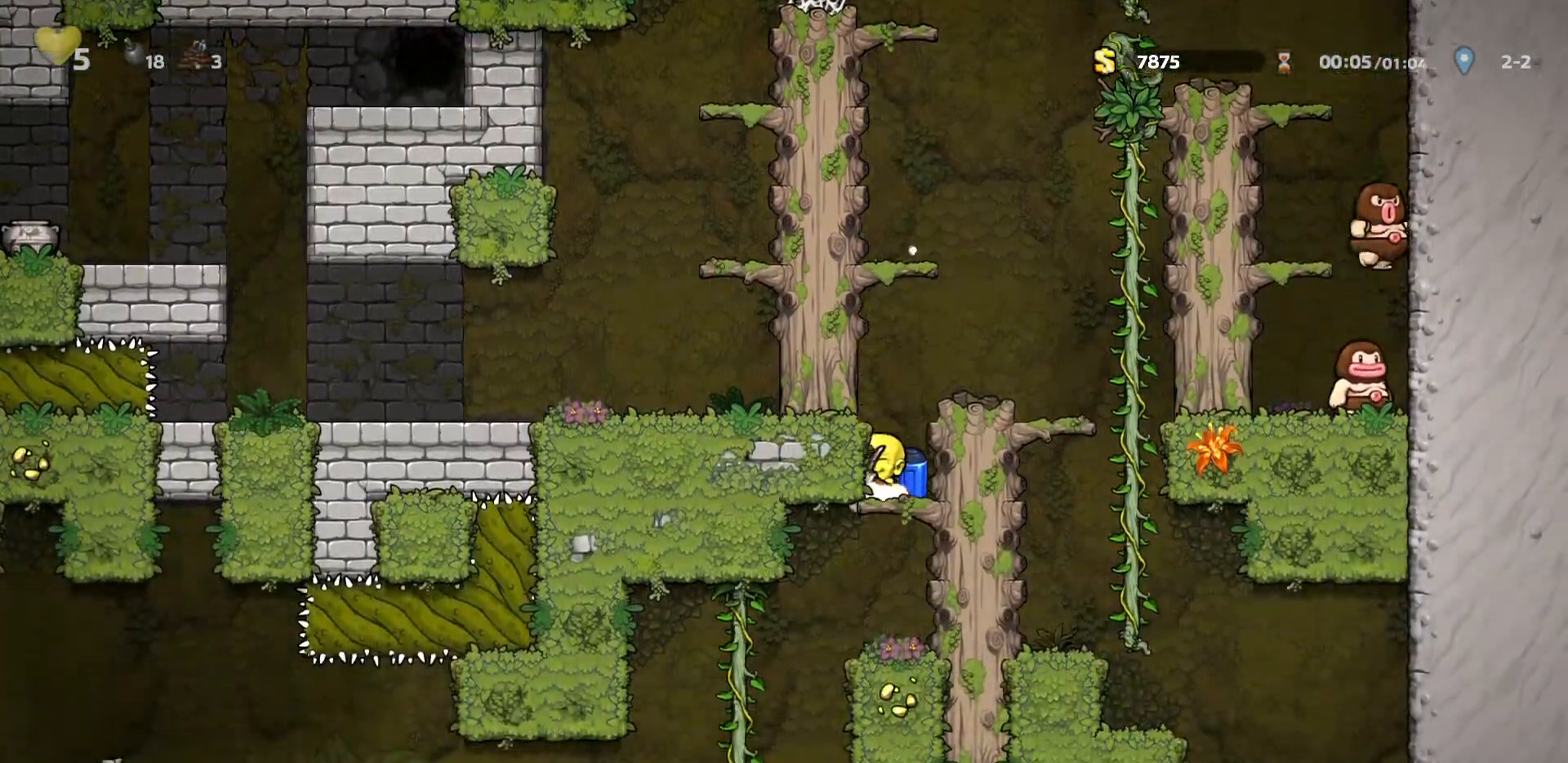
{"keys": ["a"], "events": [[283, "a", "down"], [317, "s", "up"]]}
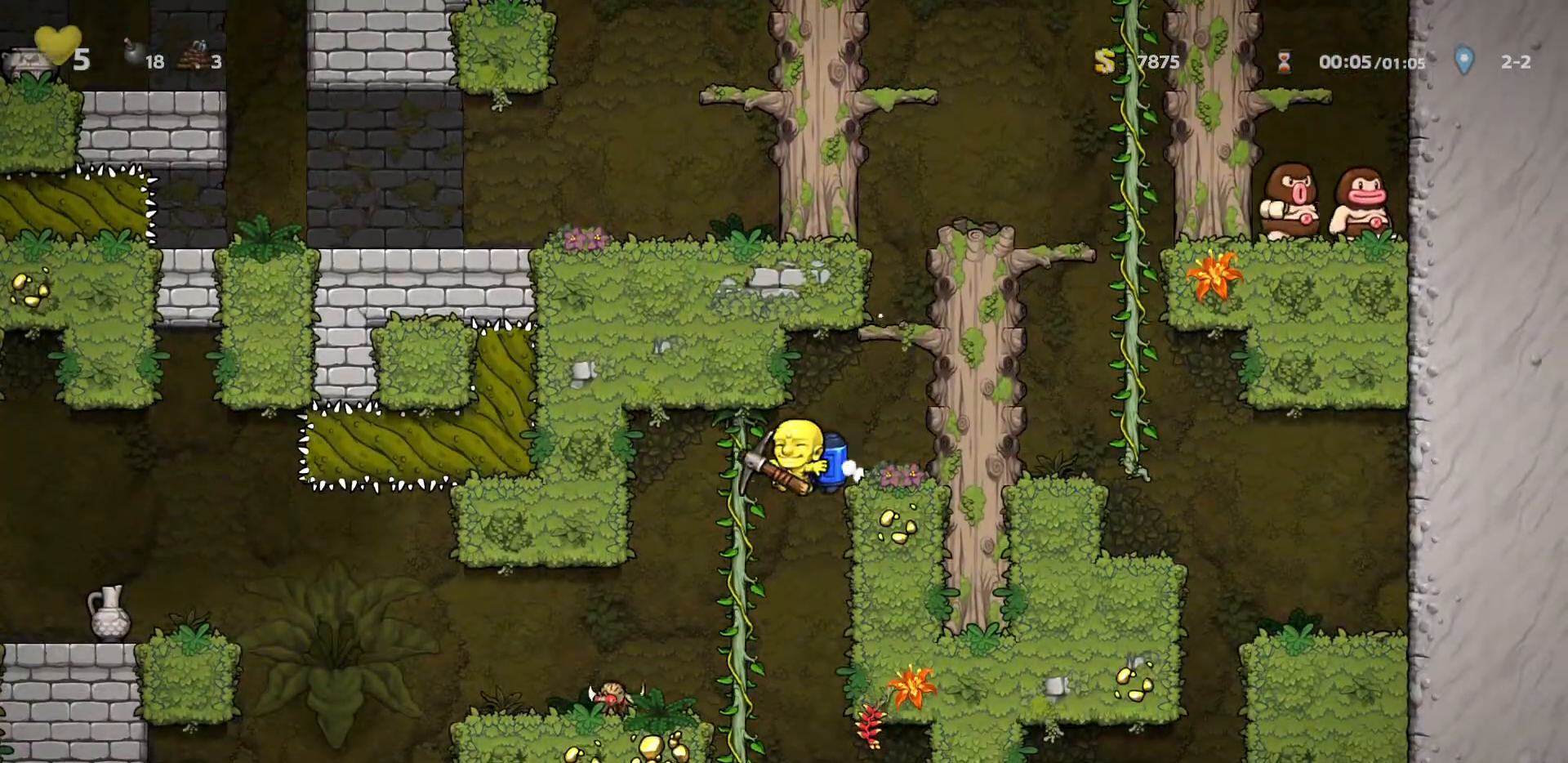
{"keys": ["a", "run"], "events": [[50, "run", "down"], [200, "run", "up"], [383, "down", "down"], [433, "run", "down"], [483, "down", "up"]]}
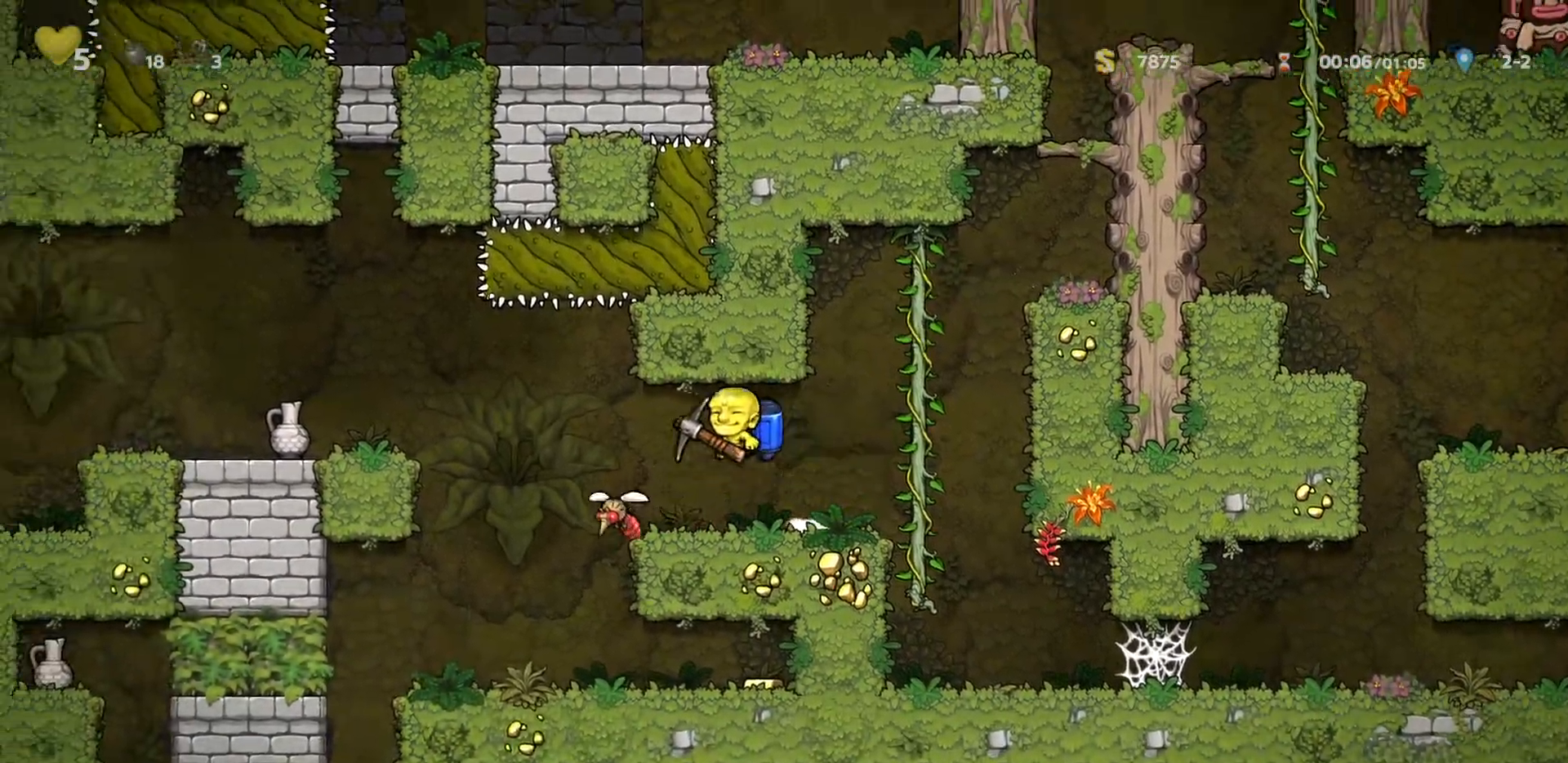
{"keys": ["a", "run"], "events": [[267, "down", "down"], [350, "down", "up"]]}
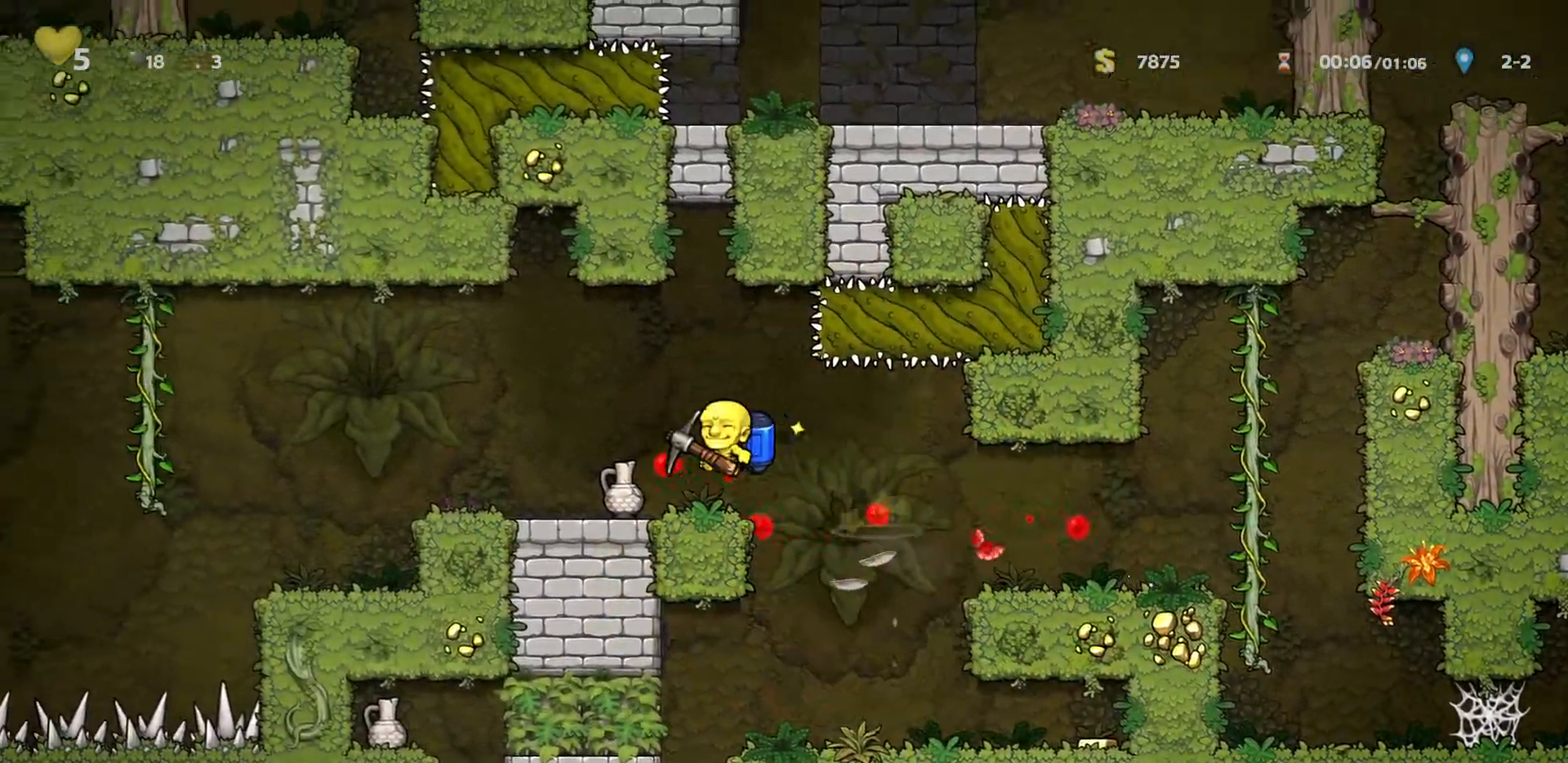
{"keys": ["a", "run"], "events": [[417, "down", "down"], [467, "down", "up"]]}
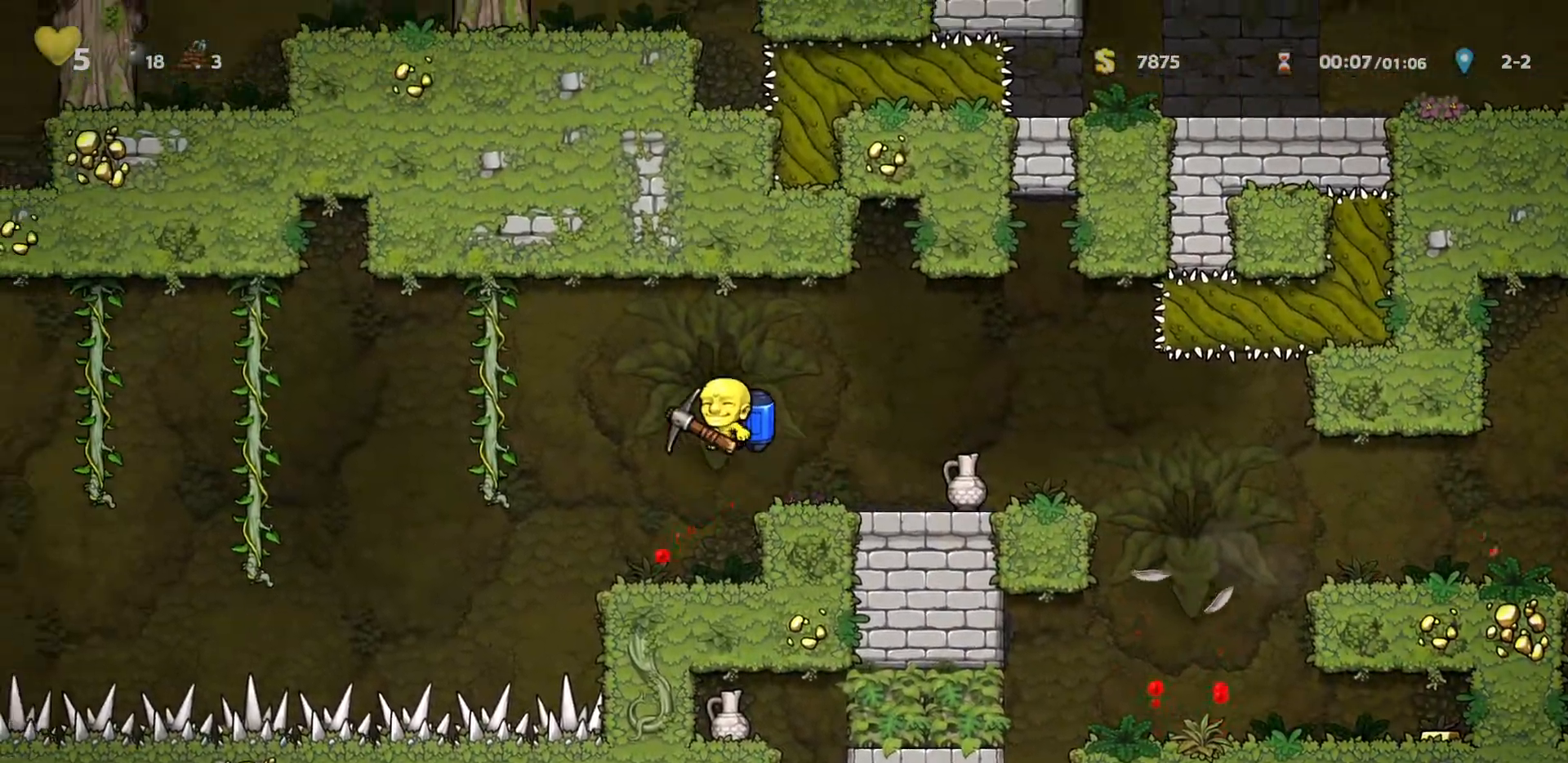
{"keys": ["a", "run"], "events": [[200, "down", "down"], [300, "down", "up"]]}
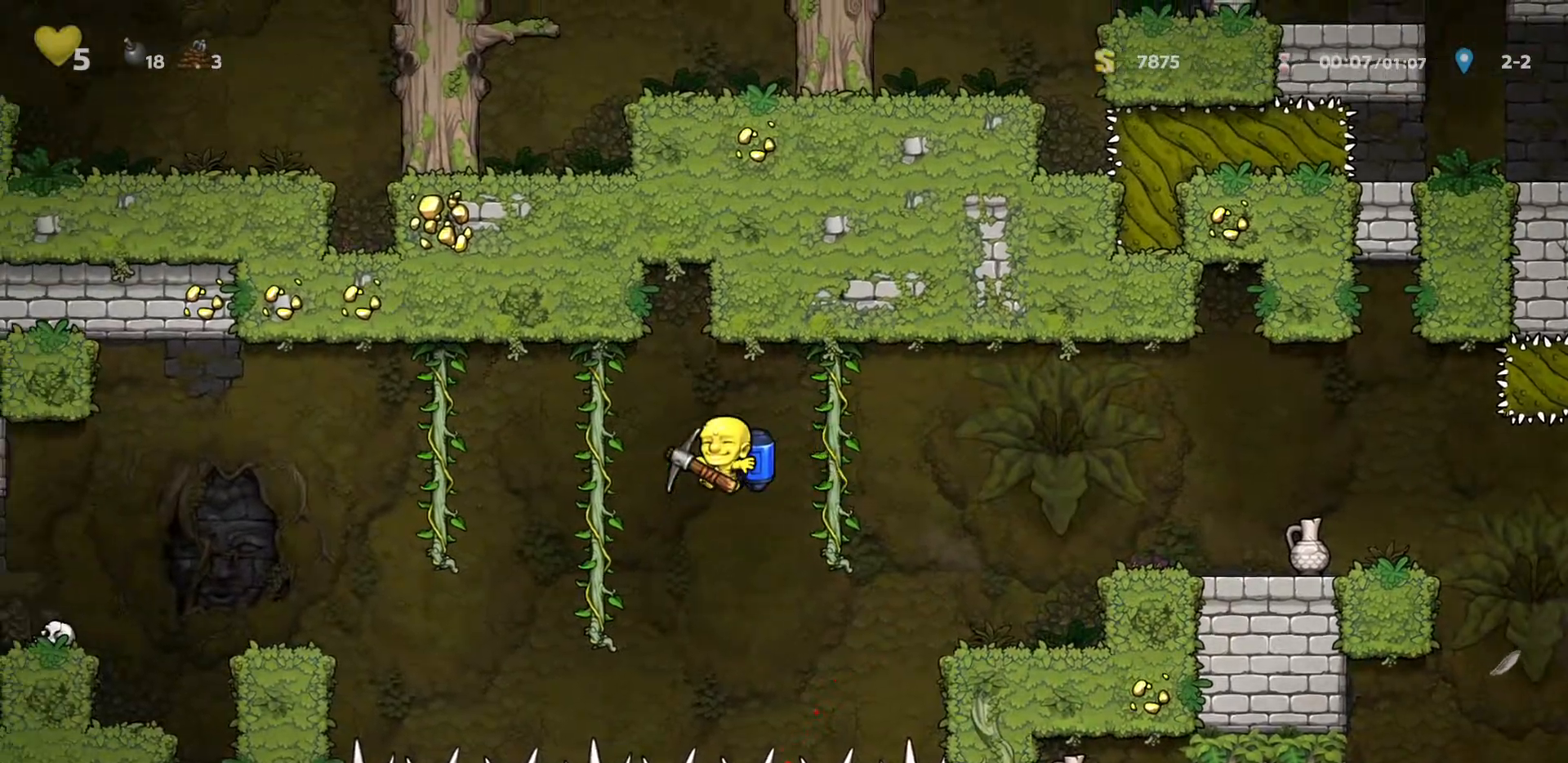
{"keys": ["a", "run"], "events": [[67, "down", "down"], [117, "down", "up"], [317, "down", "down"], [350, "down", "up"]]}
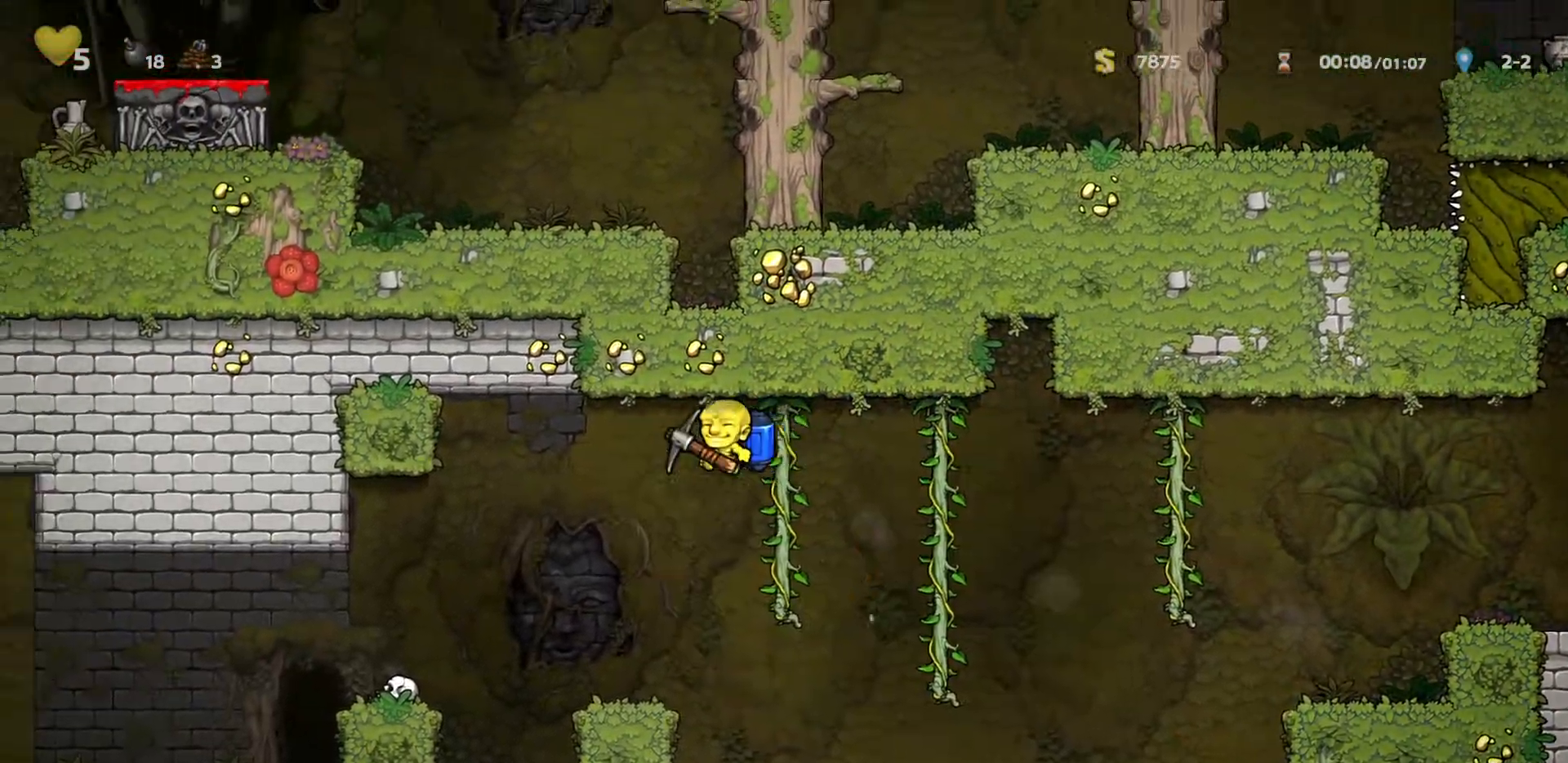
{"keys": ["a"], "events": [[133, "run", "up"]]}
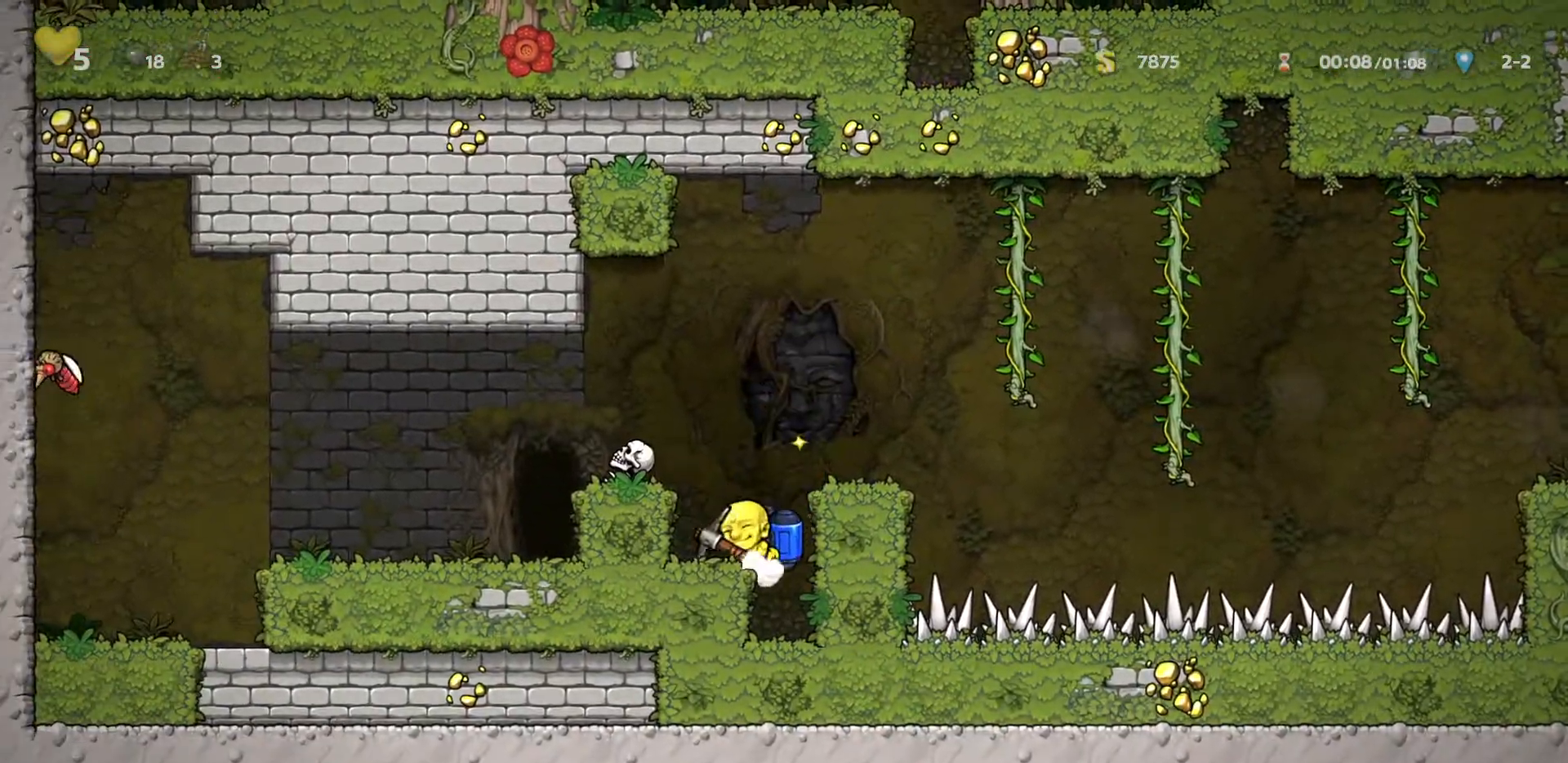
{"keys": ["d"], "events": [[17, "s", "down"], [67, "left", "down"], [117, "right", "down"], [150, "left", "up"], [250, "a", "up"], [250, "left", "down"], [250, "right", "up"], [283, "down", "down"], [333, "left", "up"], [333, "s", "up"], [383, "d", "down"], [483, "down", "up"]]}
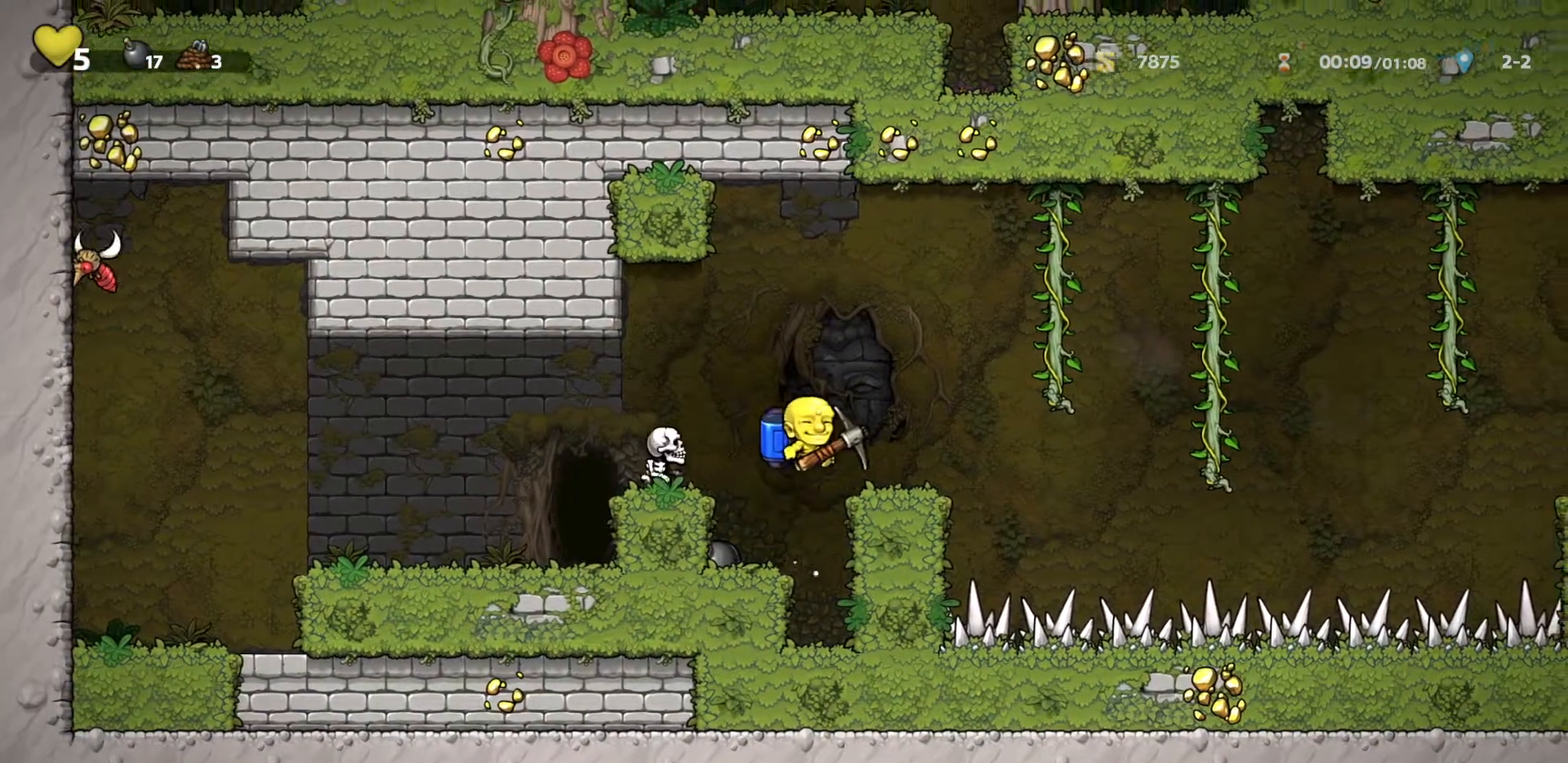
{"keys": ["a"], "events": [[33, "d", "up"], [83, "d", "down"], [267, "d", "up"], [267, "down", "down"], [317, "a", "down"], [350, "run", "down"], [450, "down", "up"], [483, "run", "up"]]}
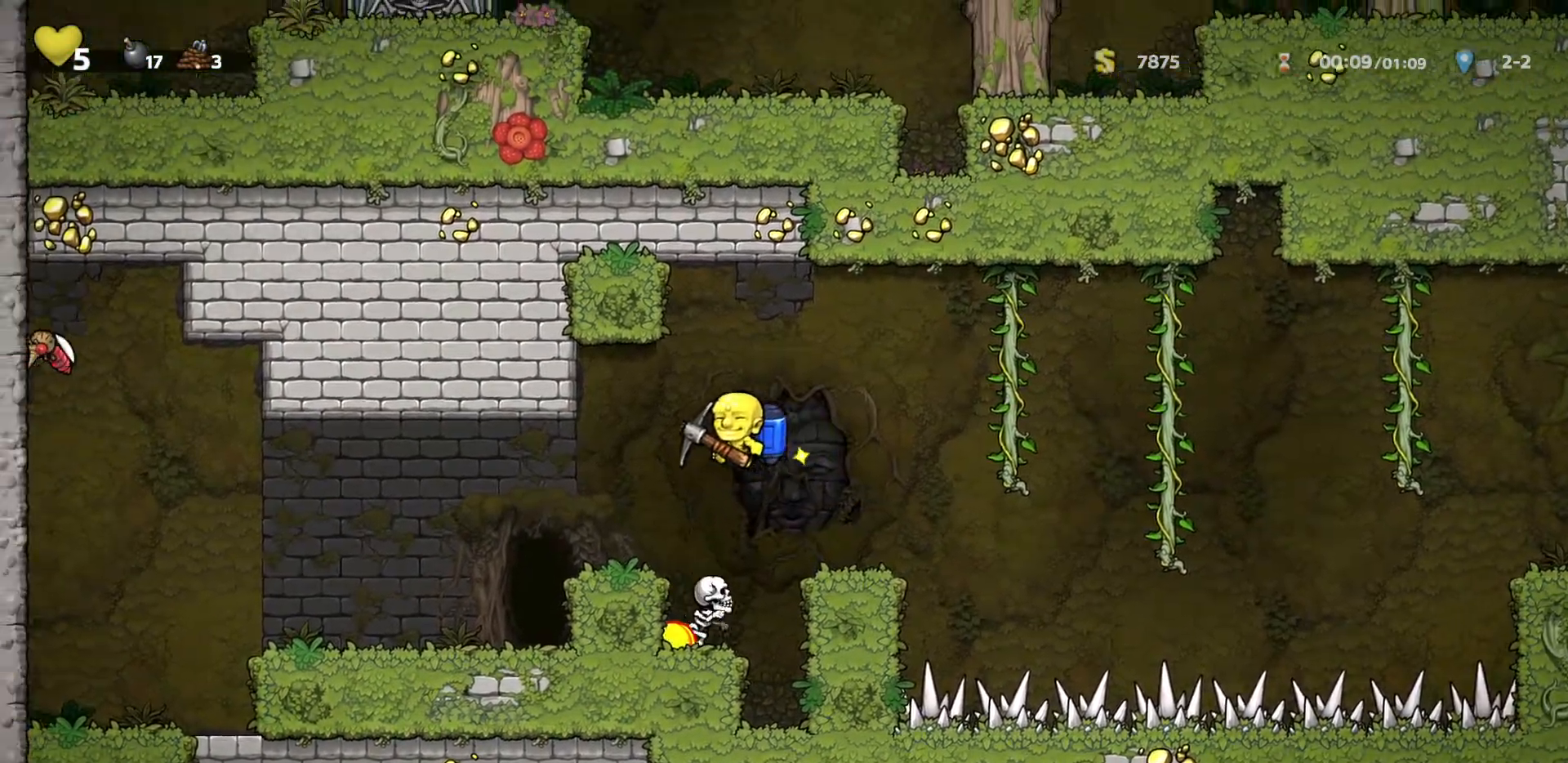
{"keys": ["s"], "events": [[83, "a", "up"], [183, "d", "down"], [233, "d", "up"], [283, "a", "down"], [417, "a", "up"], [417, "s", "down"]]}
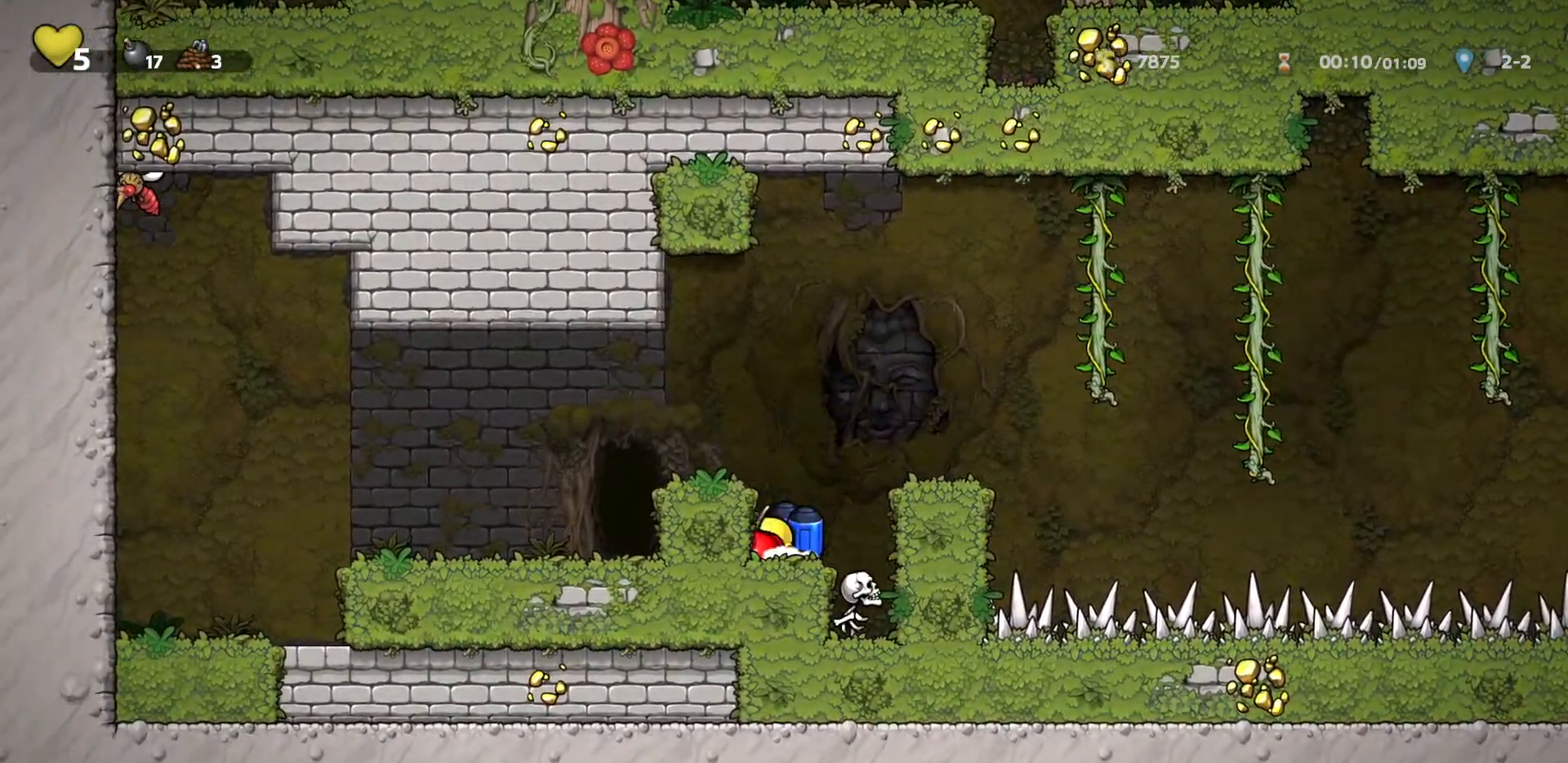
{"keys": [], "events": [[17, "left", "down"], [100, "left", "up"], [150, "left", "down"], [200, "down", "down"], [250, "left", "up"], [283, "a", "down"], [283, "s", "up"], [333, "down", "up"], [433, "a", "up"], [433, "d", "down"], [483, "d", "up"]]}
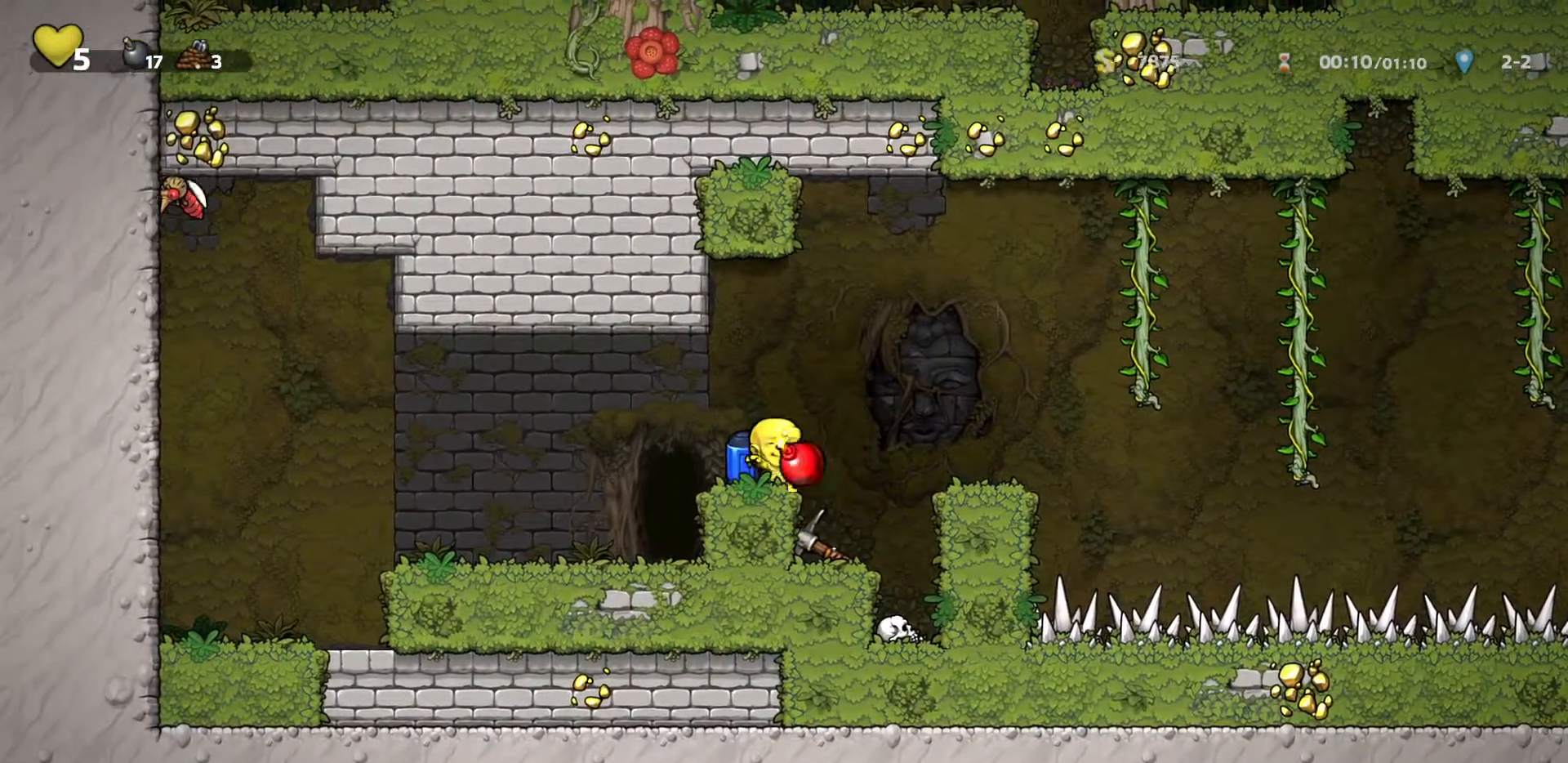
{"keys": ["d"], "events": [[217, "down", "down"], [217, "w", "down"], [300, "down", "up"], [400, "left", "down"], [450, "left", "up"], [500, "d", "down"], [500, "w", "up"]]}
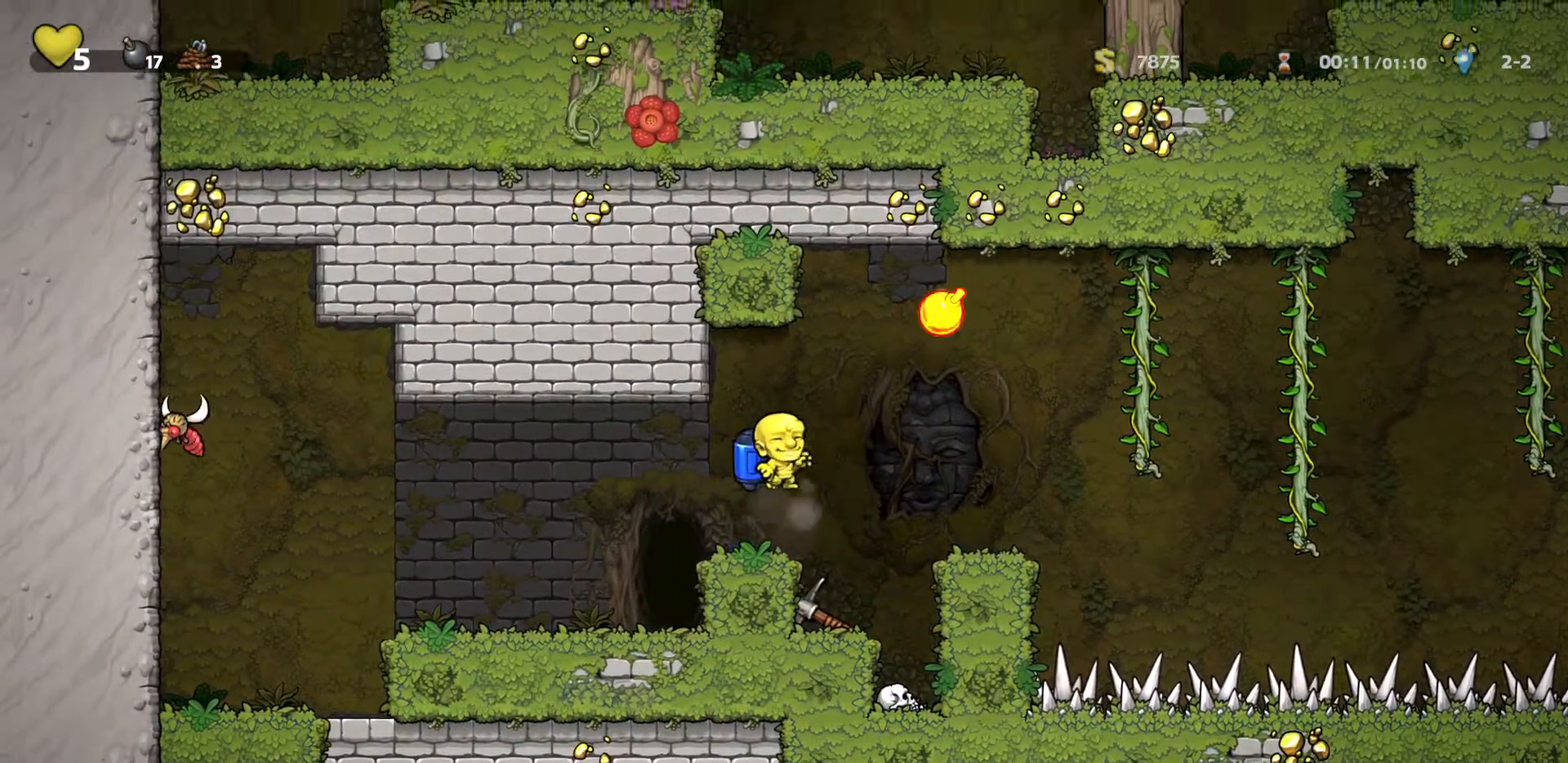
{"keys": ["d", "down"], "events": [[183, "d", "up"], [233, "a", "down"], [333, "s", "down"], [367, "a", "up"], [367, "left", "down"], [417, "d", "down"], [417, "down", "down"], [417, "left", "up"], [467, "down", "up"], [467, "s", "up"], [500, "down", "down"]]}
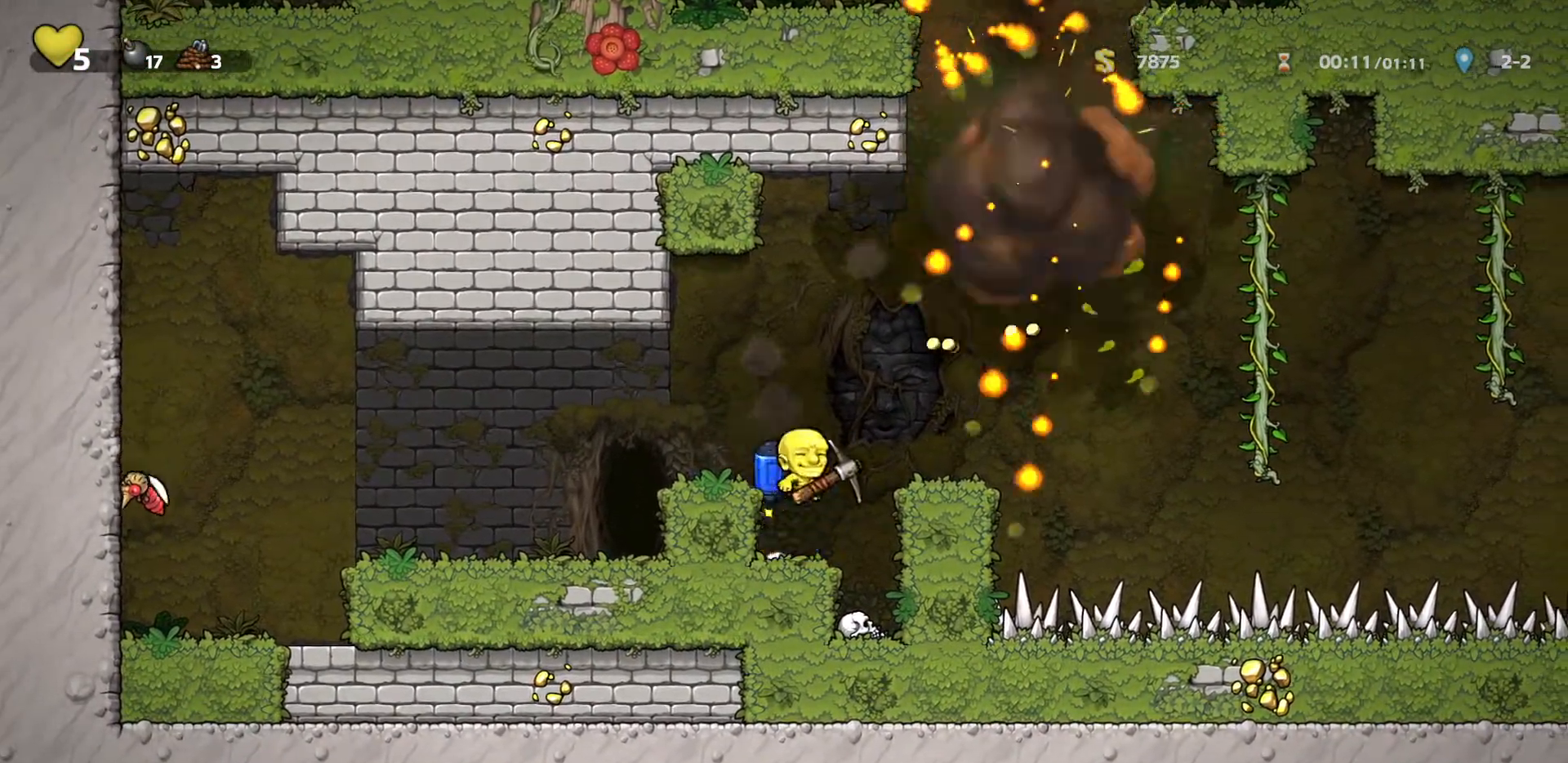
{"keys": ["down"], "events": [[383, "d", "up"]]}
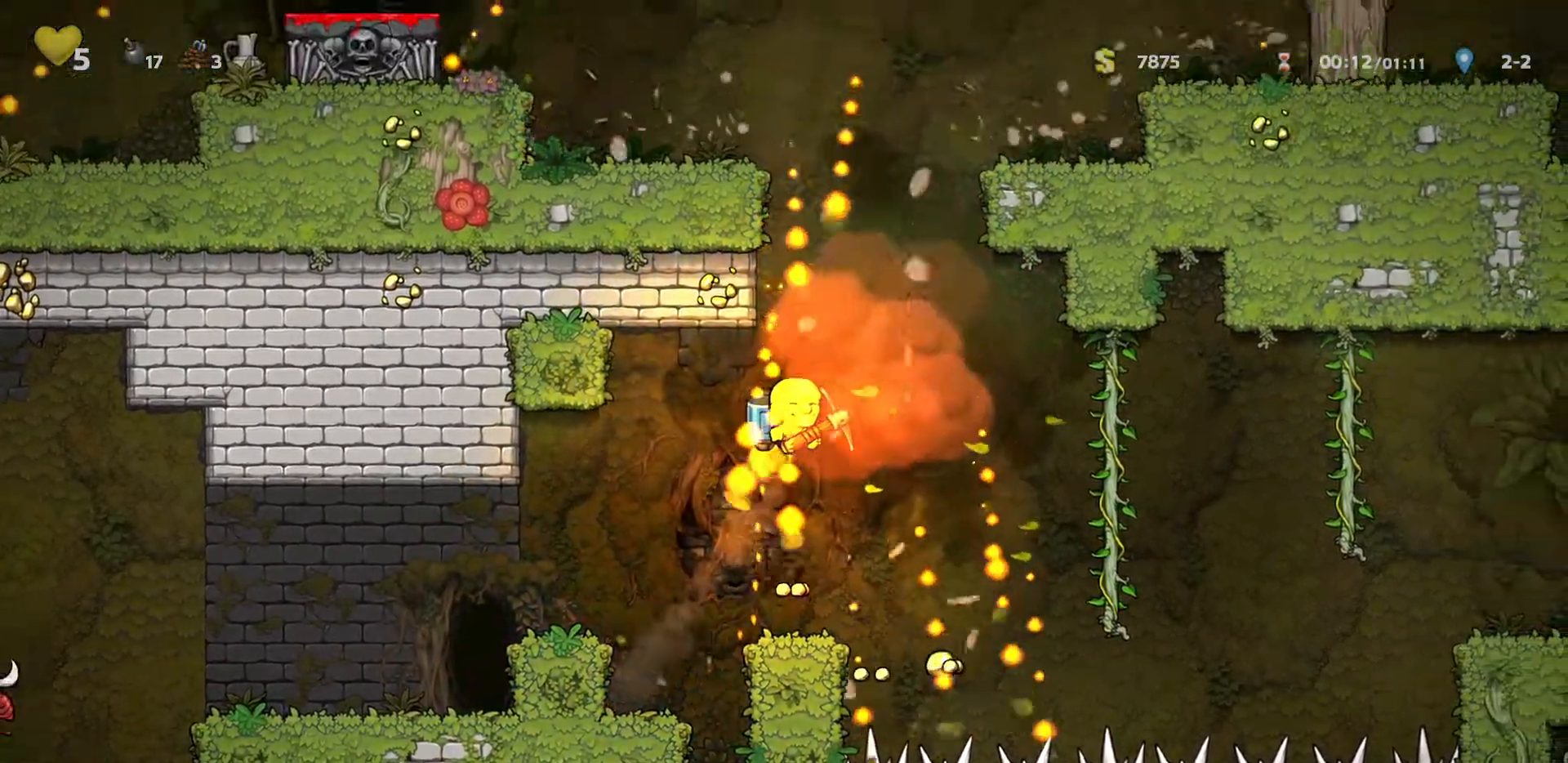
{"keys": ["down"], "events": []}
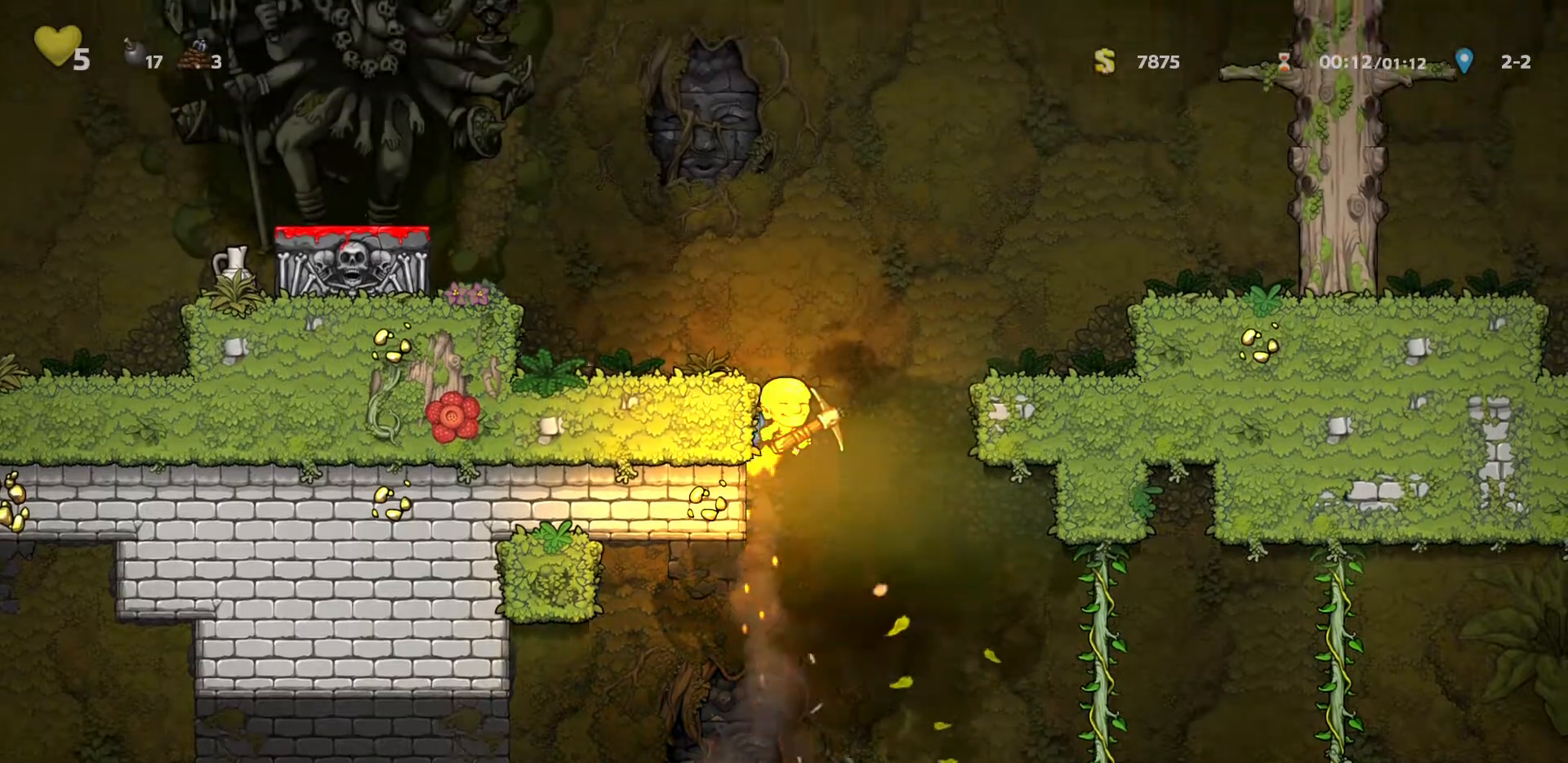
{"keys": ["d", "run"], "events": [[133, "a", "down"], [133, "down", "up"], [367, "a", "up"], [367, "d", "down"], [417, "down", "down"], [417, "run", "down"], [467, "down", "up"]]}
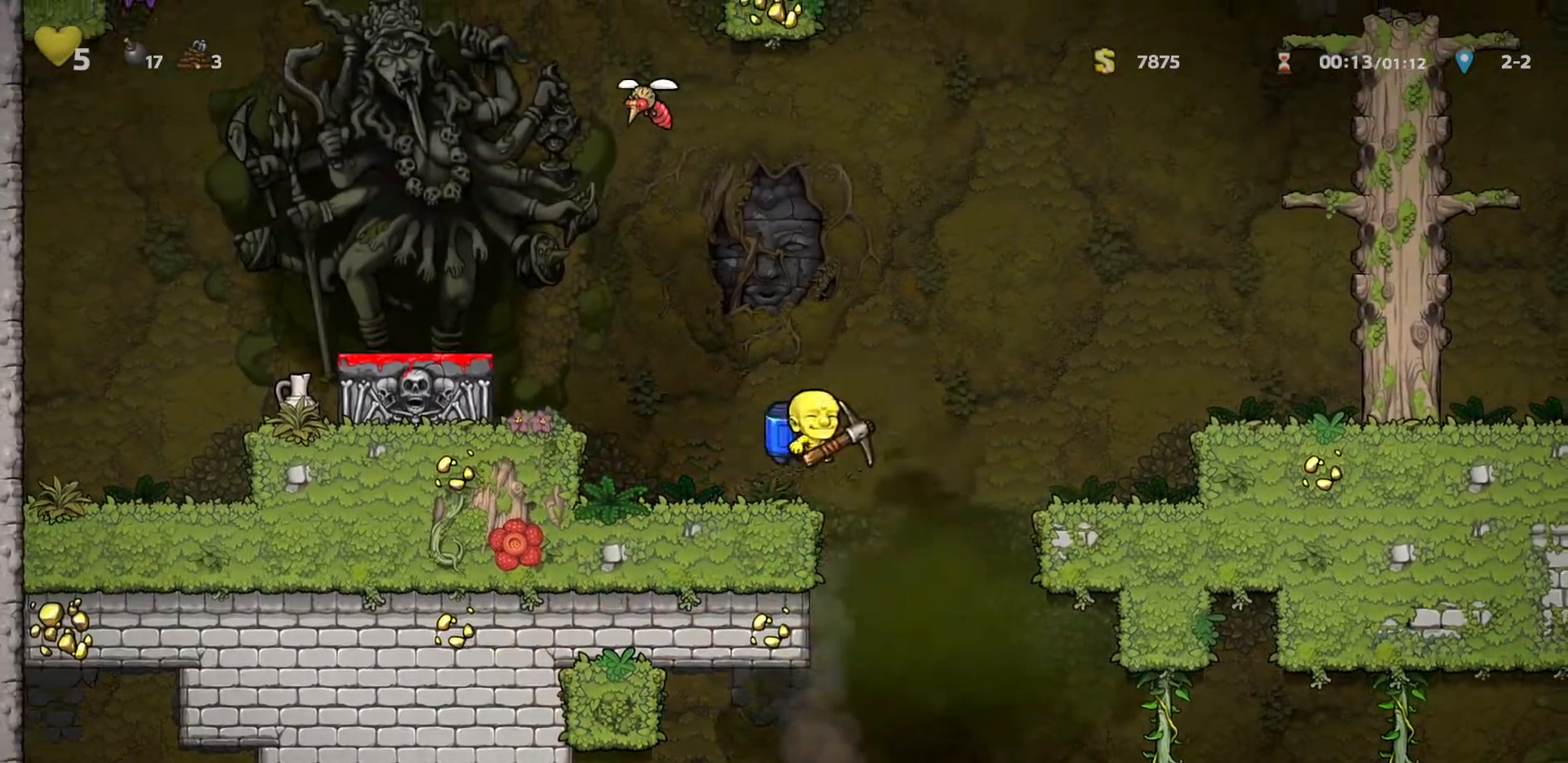
{"keys": ["d", "down", "run"], "events": [[17, "down", "down"]]}
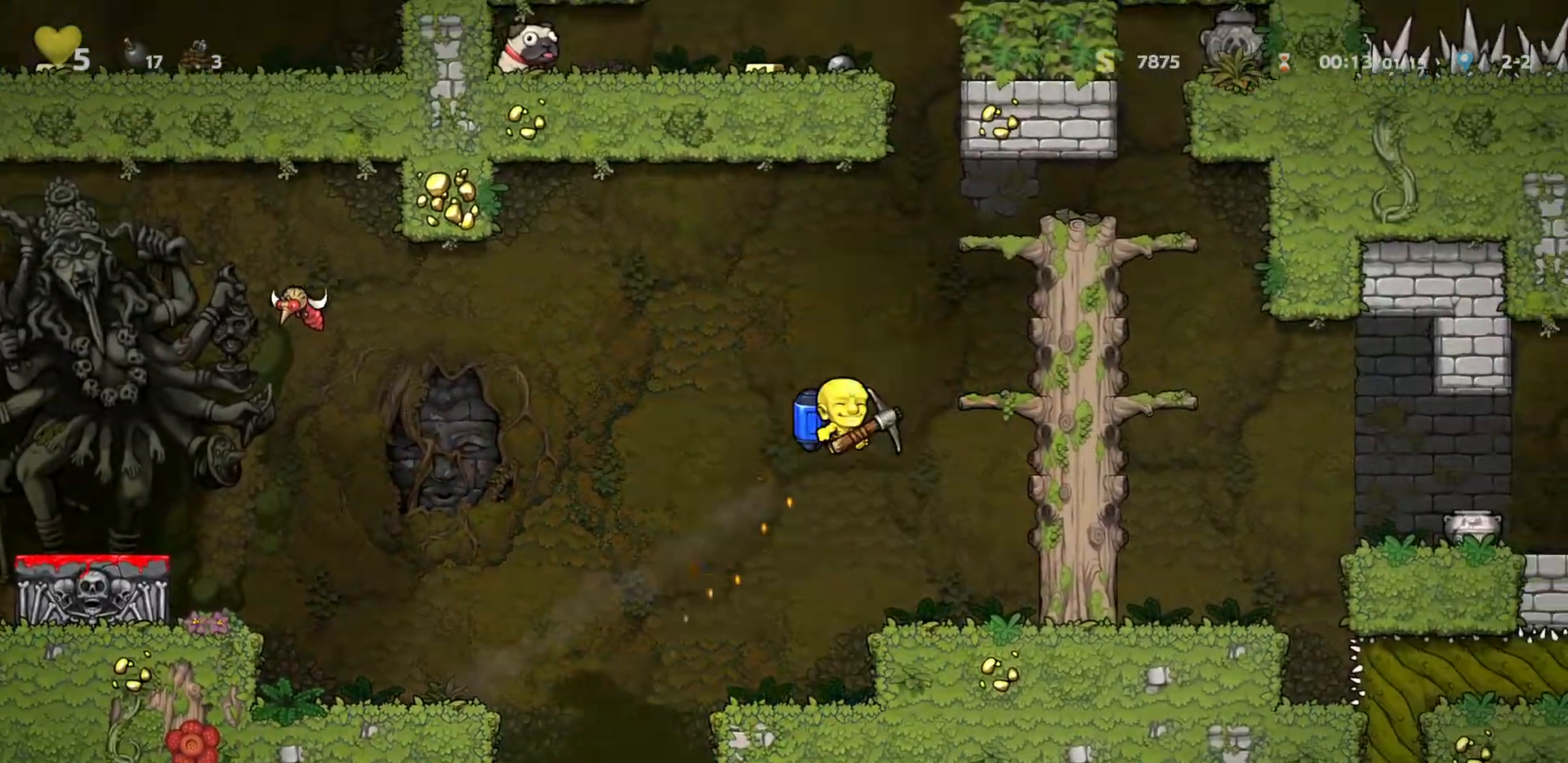
{"keys": ["d", "run"], "events": [[83, "down", "up"], [367, "down", "down"], [433, "down", "up"]]}
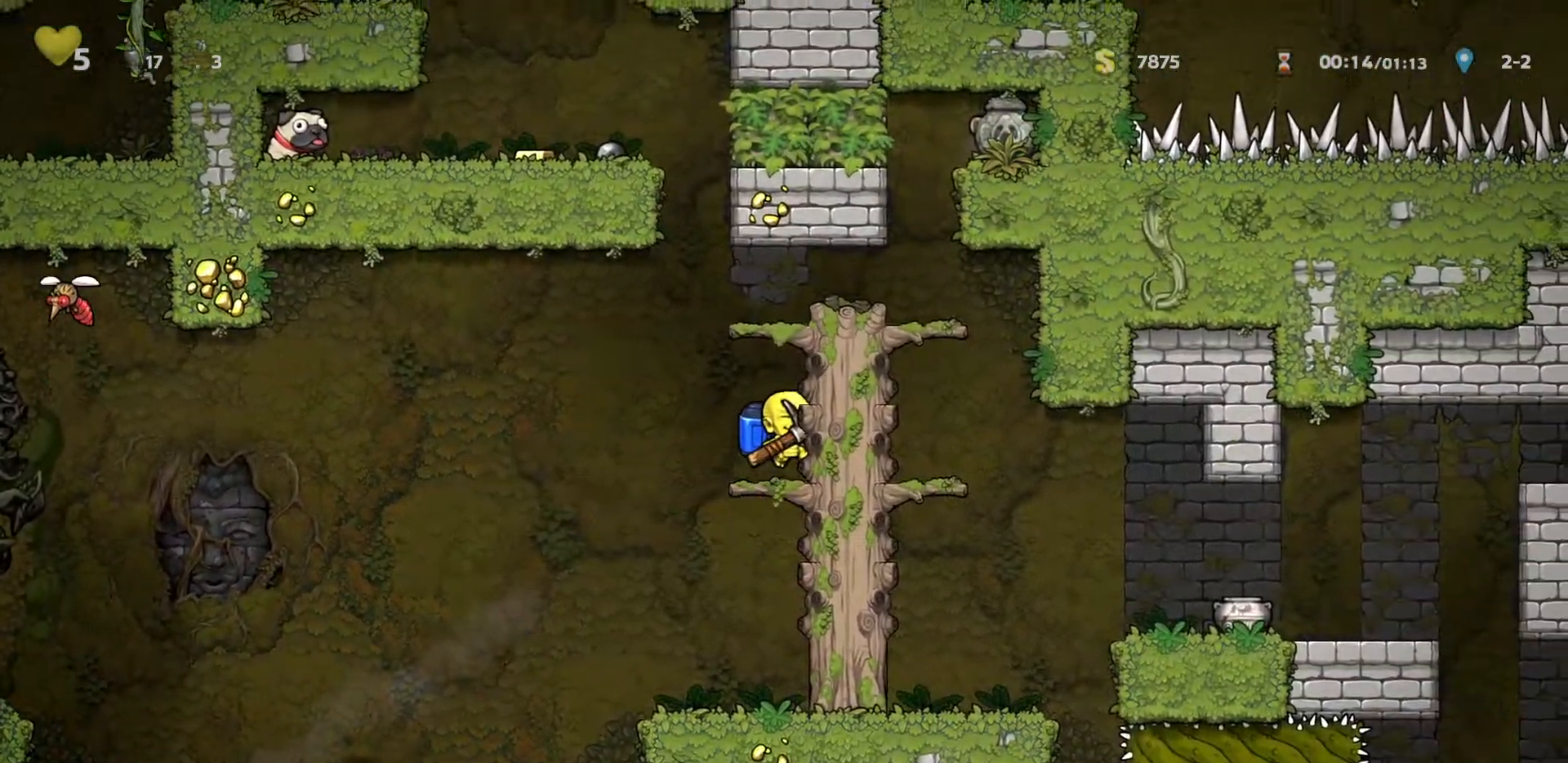
{"keys": ["a", "run"], "events": [[50, "d", "up"], [50, "run", "up"], [233, "a", "down"], [317, "down", "down"], [417, "down", "up"], [467, "run", "down"]]}
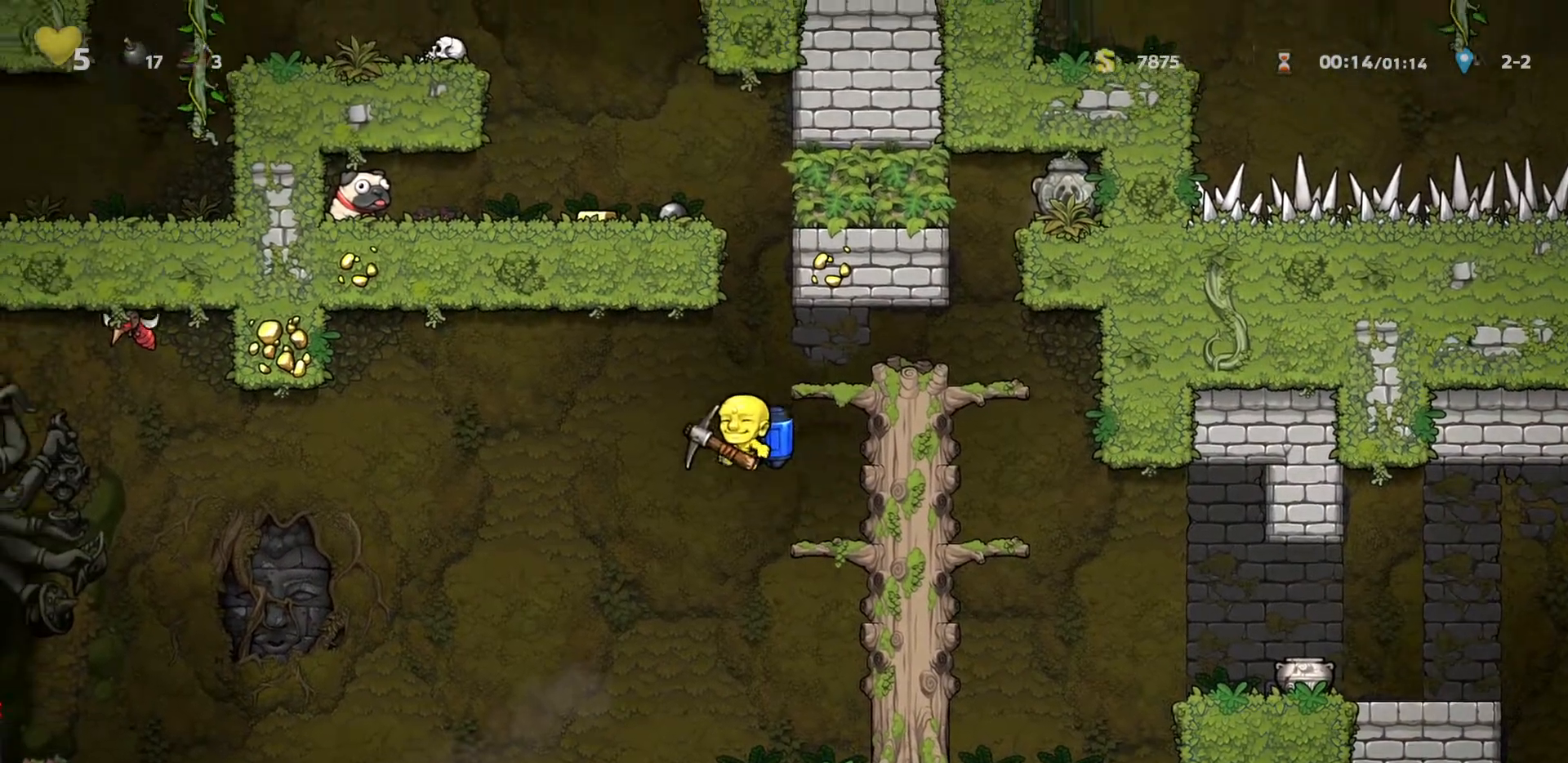
{"keys": ["a"], "events": [[333, "run", "up"]]}
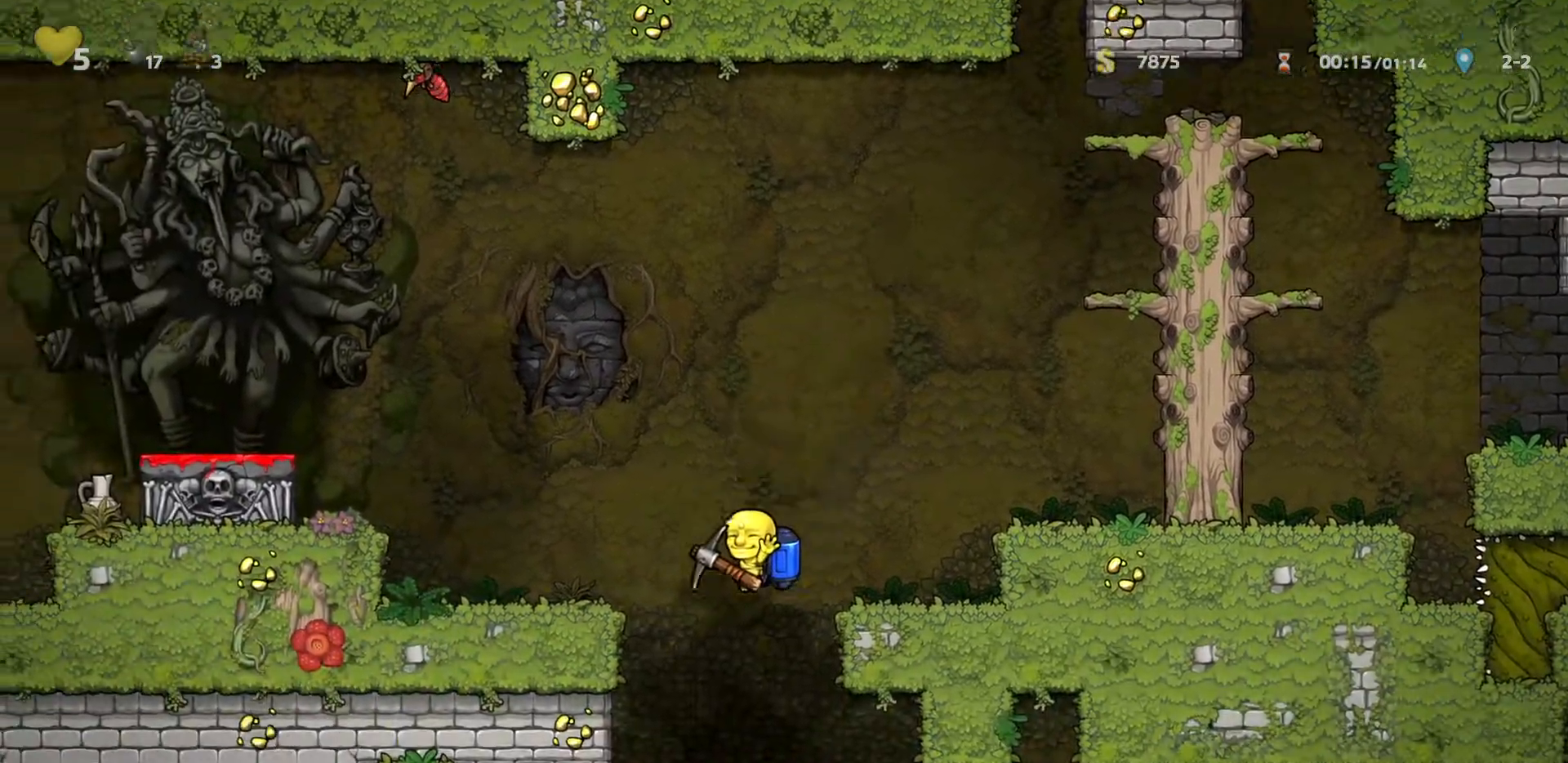
{"keys": ["a"], "events": [[67, "run", "down"], [217, "down", "down"], [250, "down", "up"], [350, "run", "up"]]}
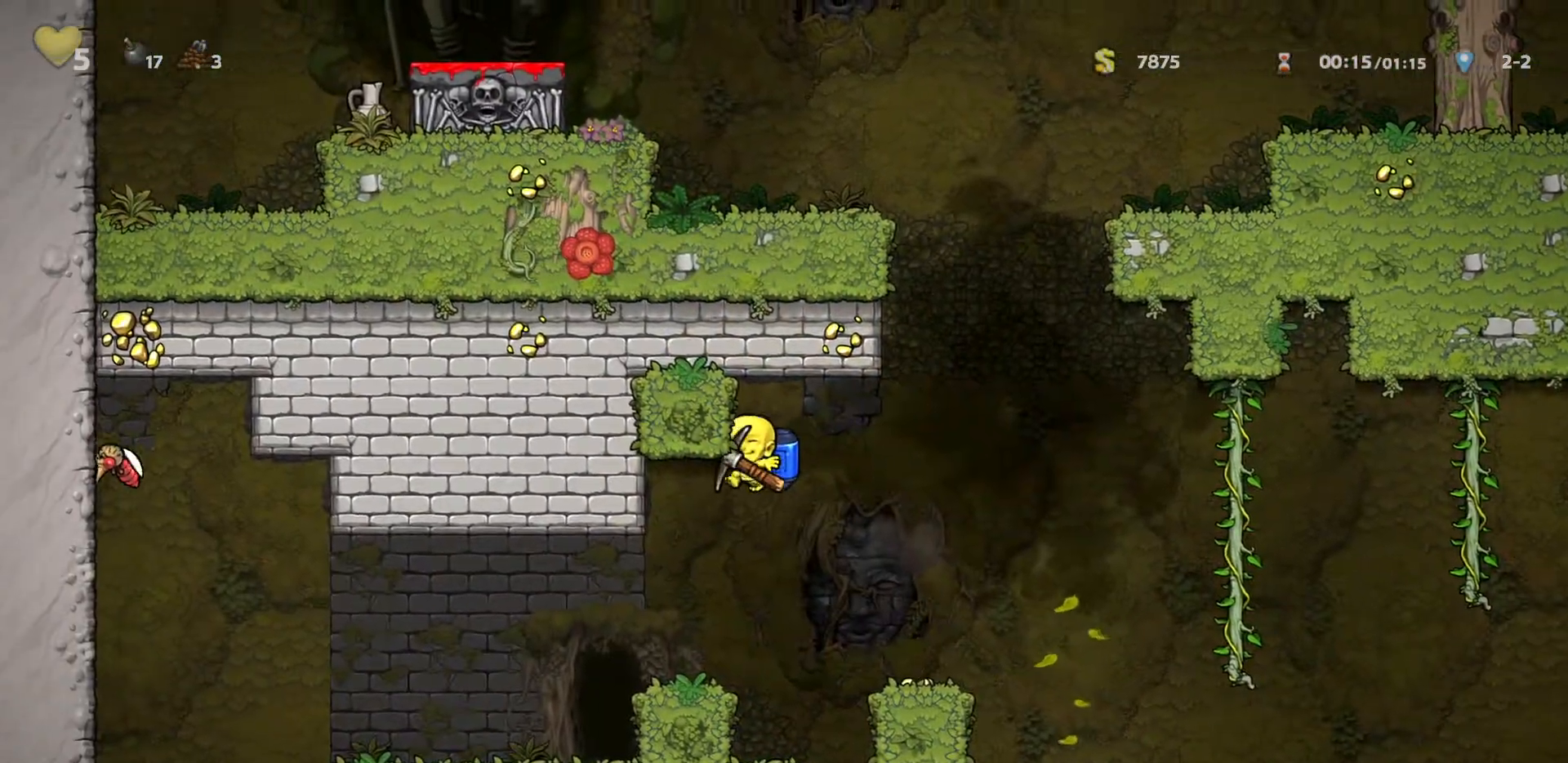
{"keys": ["door"], "events": [[133, "run", "down"], [317, "d", "down"], [317, "run", "up"], [383, "a", "up"], [417, "door", "down"], [467, "d", "up"]]}
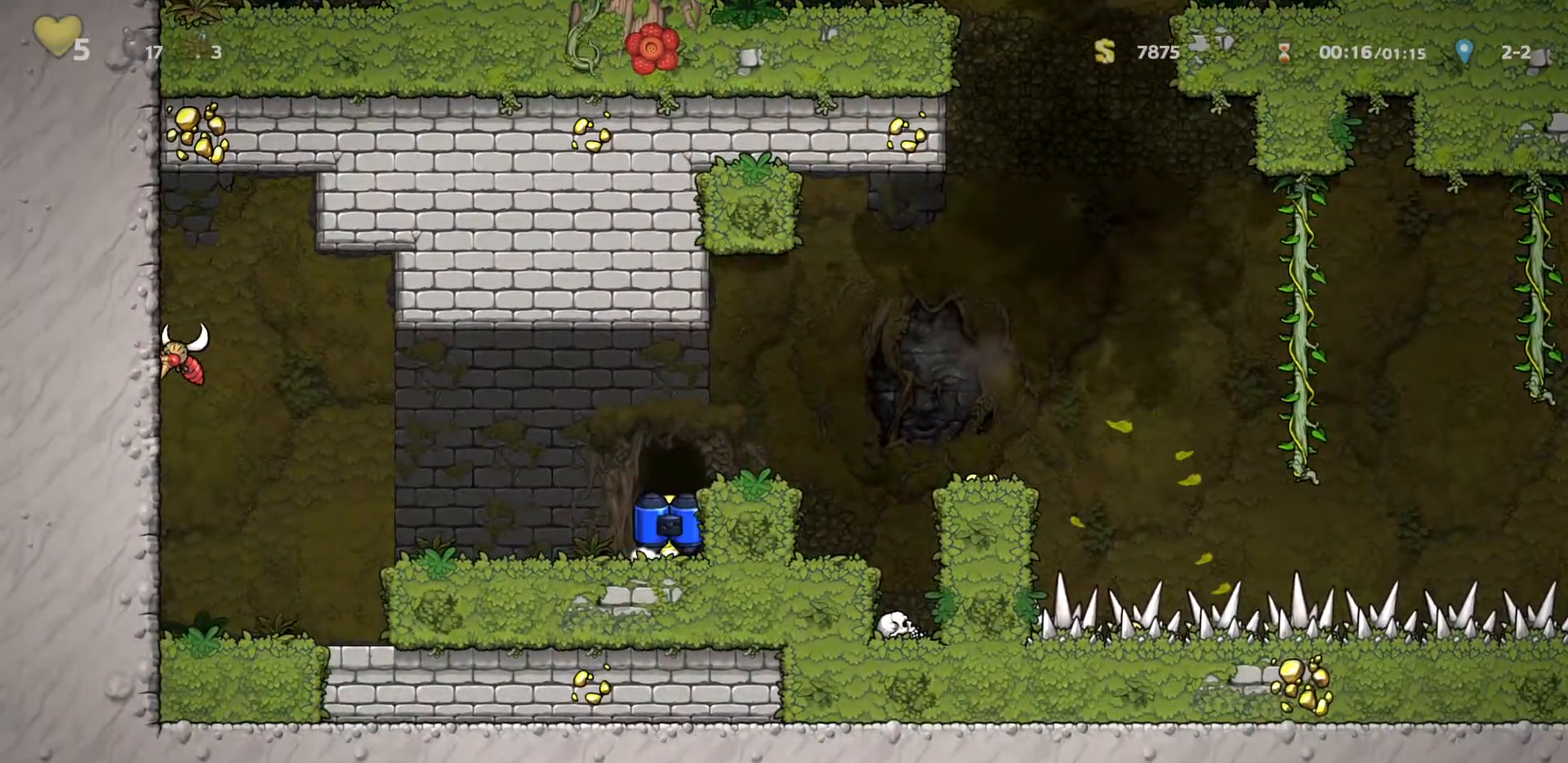
{"keys": ["down", "run"], "events": [[100, "door", "up"], [100, "run", "down"], [250, "down", "down"]]}
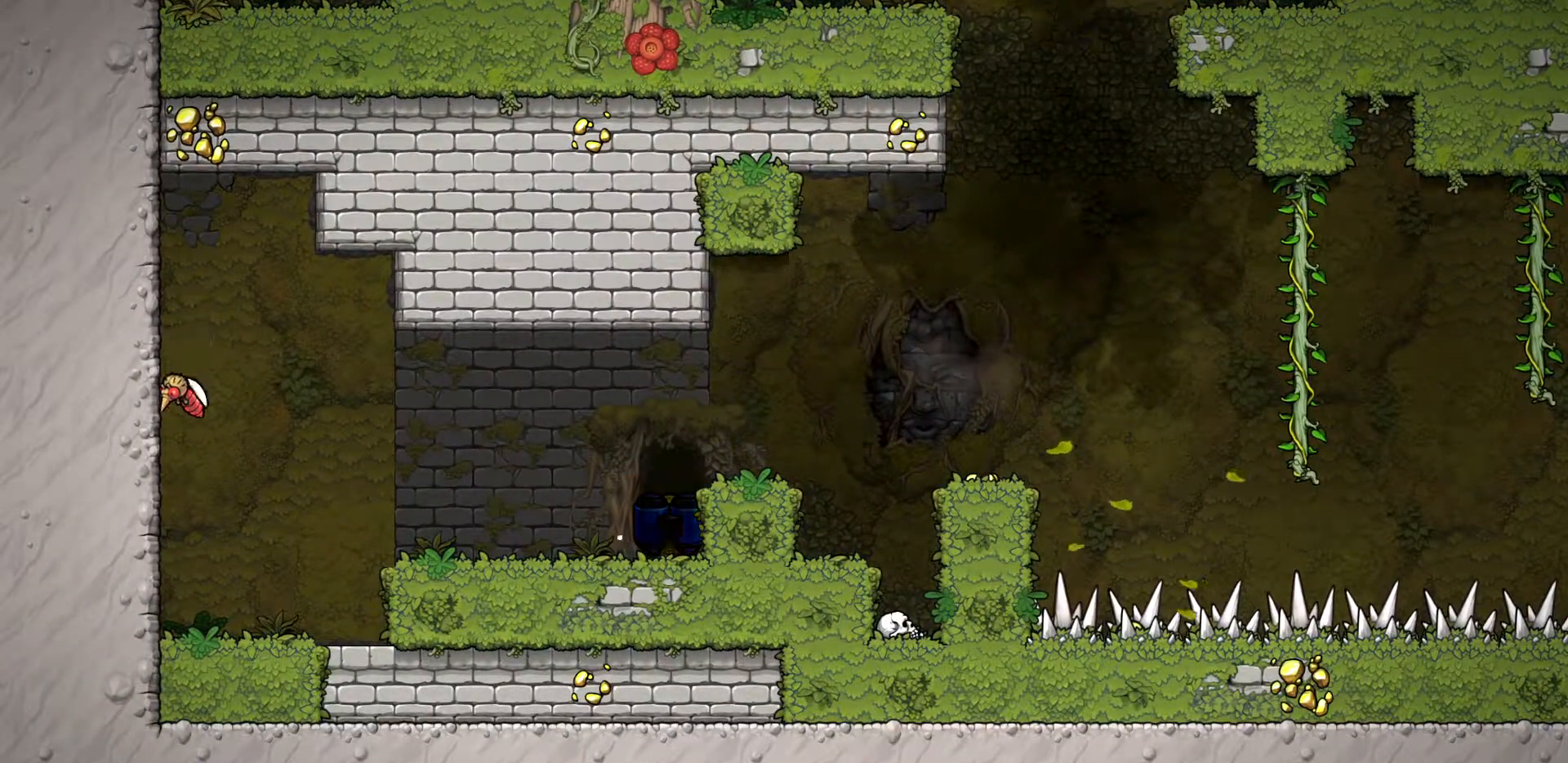
{"keys": ["down", "run"], "events": []}
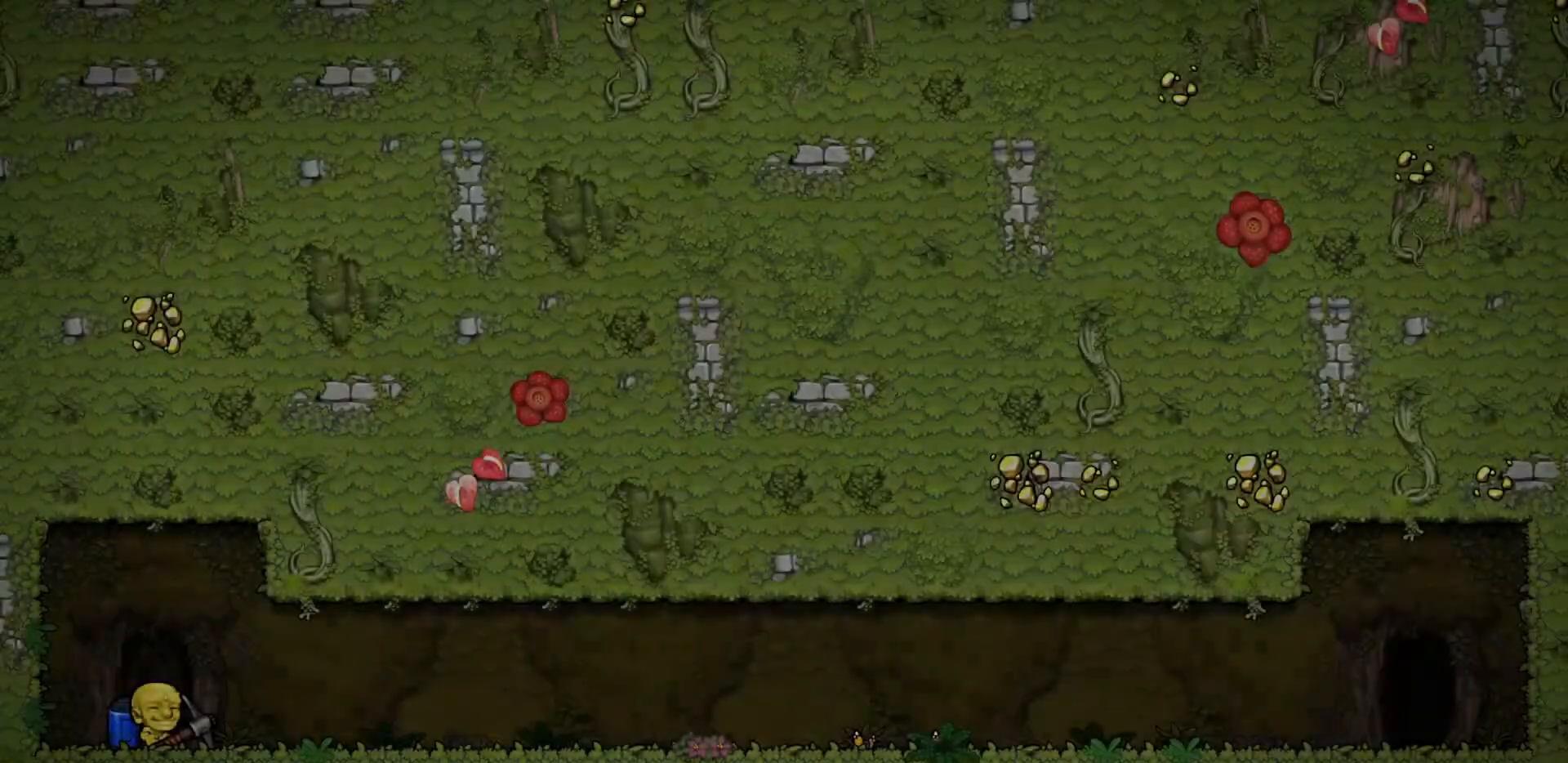
{"keys": ["down", "run"], "events": [[83, "down", "up"], [417, "down", "down"]]}